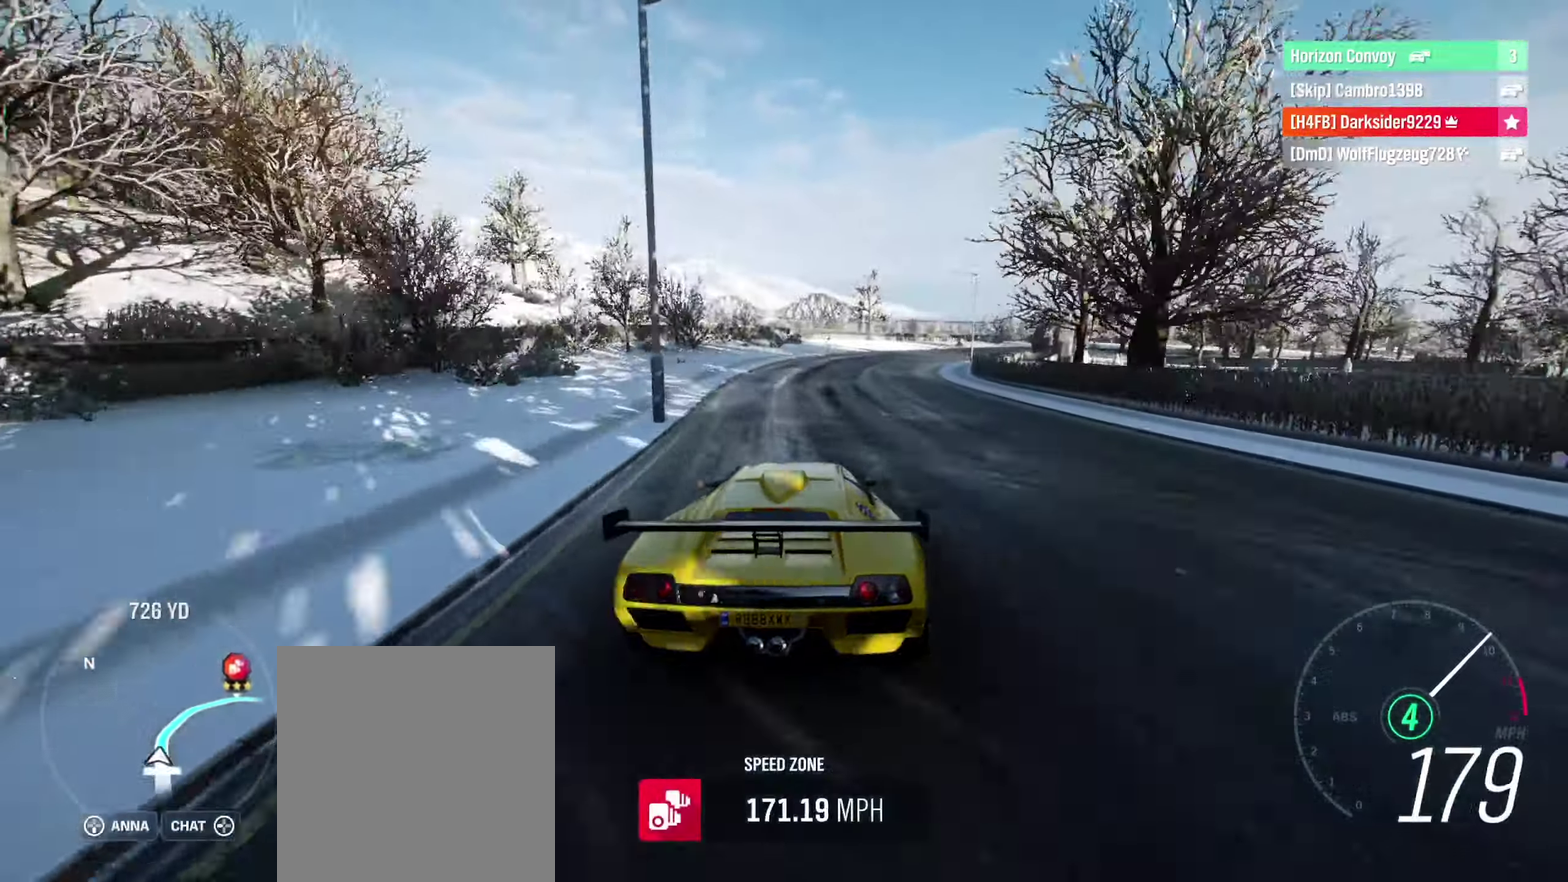
Gameplay with a controller (Xbox layout); each line is a JSON object with the inputs held at the frame after it (dt_ms = milliseconds from this image to that frame). "events" lists button and stick changes between this image and that frame as [ms after this image, input, new state], when the widget could be followed in between.
{"dt_ms": 500, "buttons": ["R2"], "left_stick": "center", "right_stick": "center", "events": [[450, "left_stick", "center"]]}
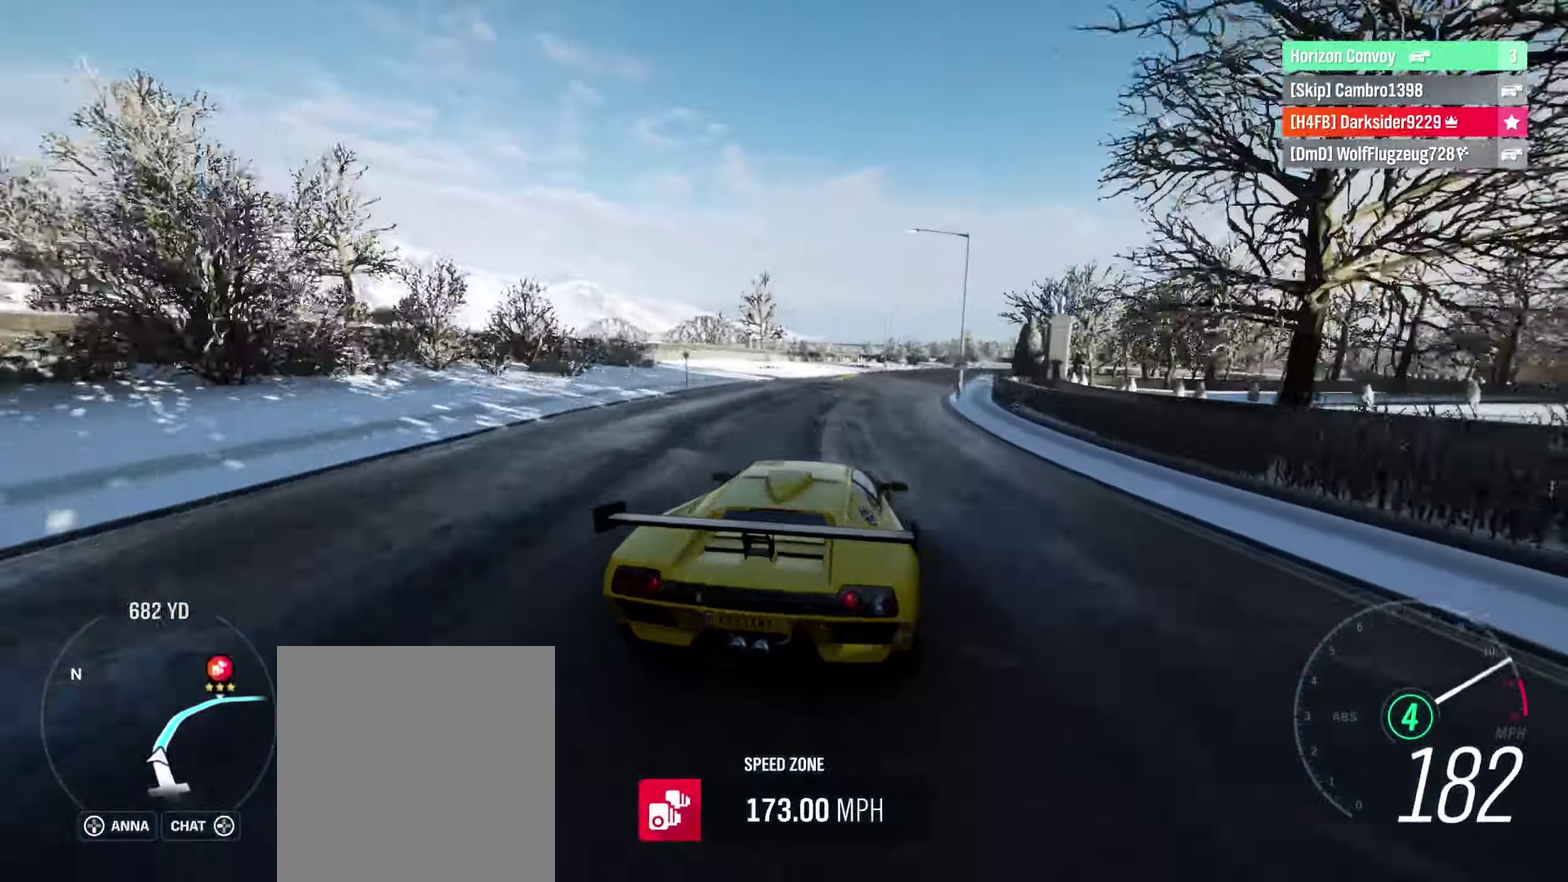
{"dt_ms": 700, "buttons": ["R2"], "left_stick": "right", "right_stick": "center", "events": [[133, "left_stick", "right"], [300, "left_stick", "center"], [450, "left_stick", "right"], [567, "left_stick", "center"], [700, "left_stick", "right"]]}
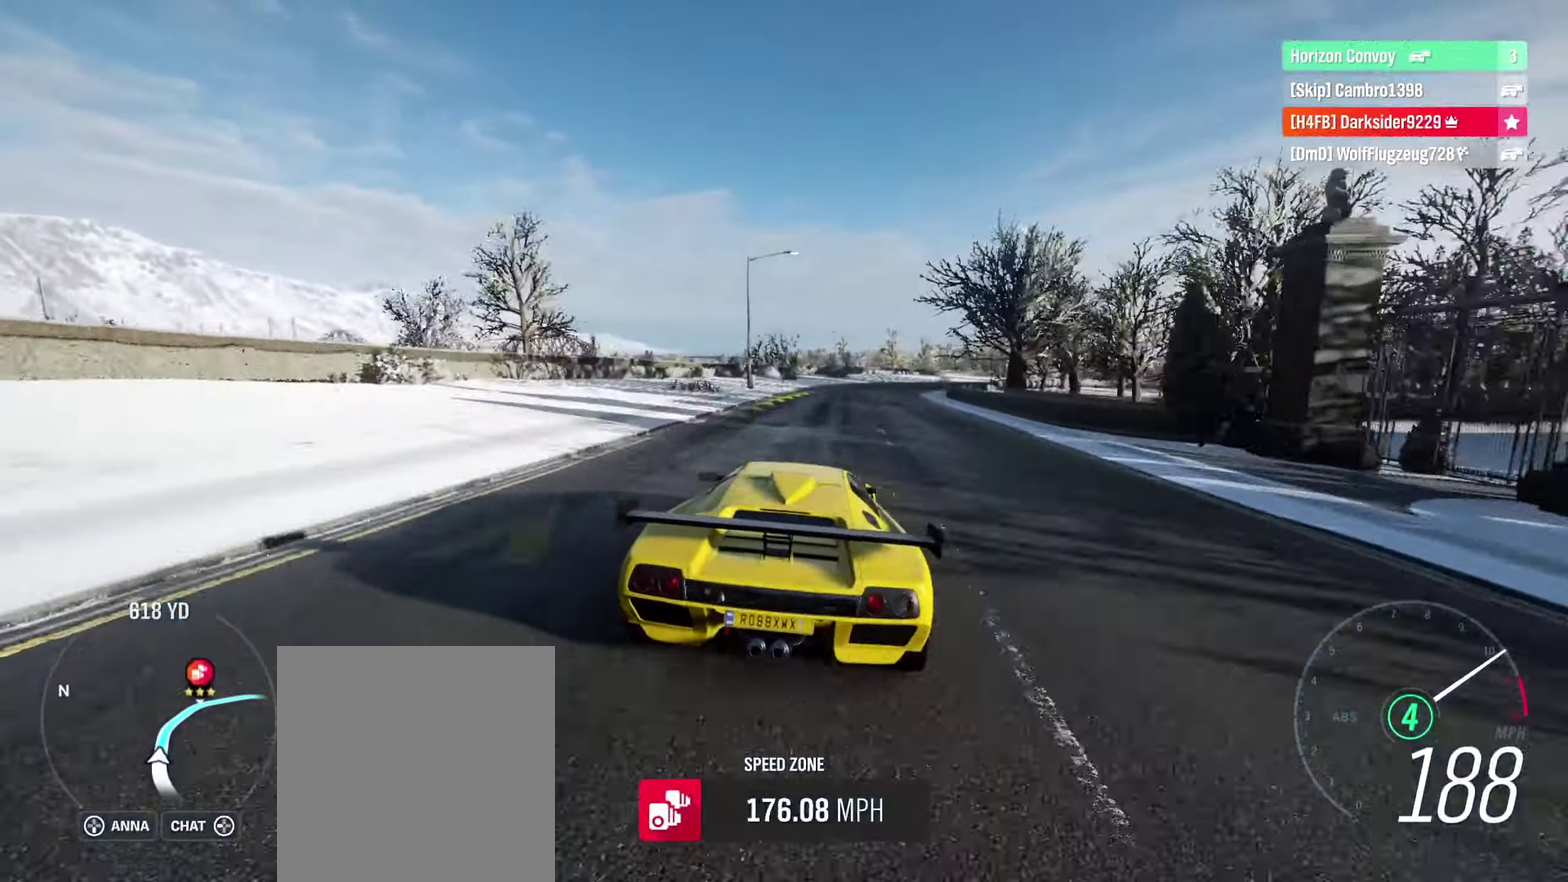
{"dt_ms": 300, "buttons": [], "left_stick": "right", "right_stick": "center", "events": [[233, "R2", "up"]]}
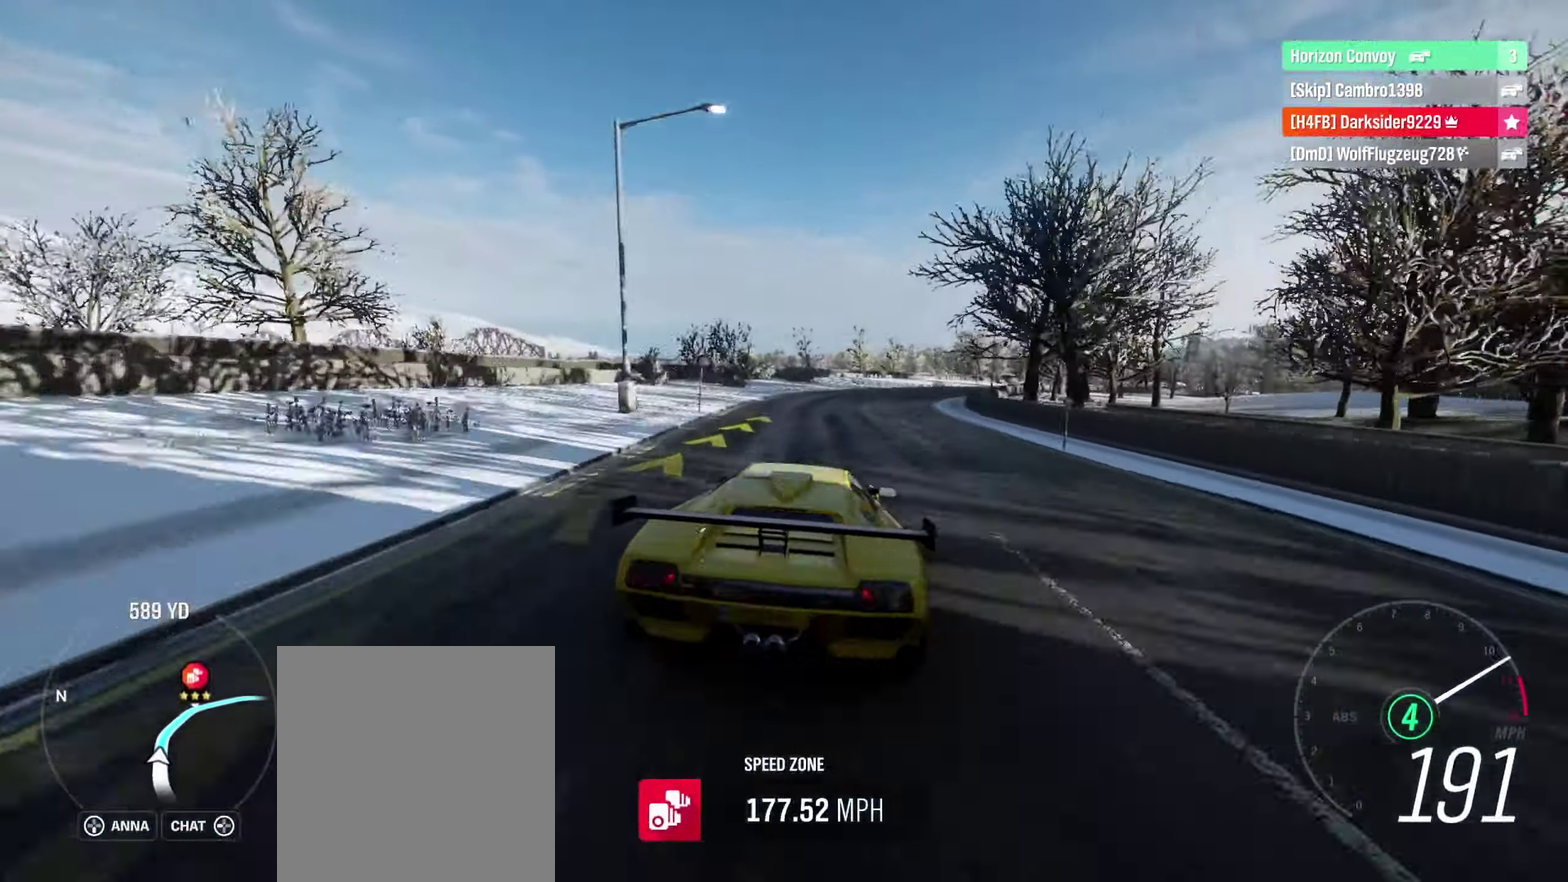
{"dt_ms": 300, "buttons": [], "left_stick": "right", "right_stick": "center", "events": []}
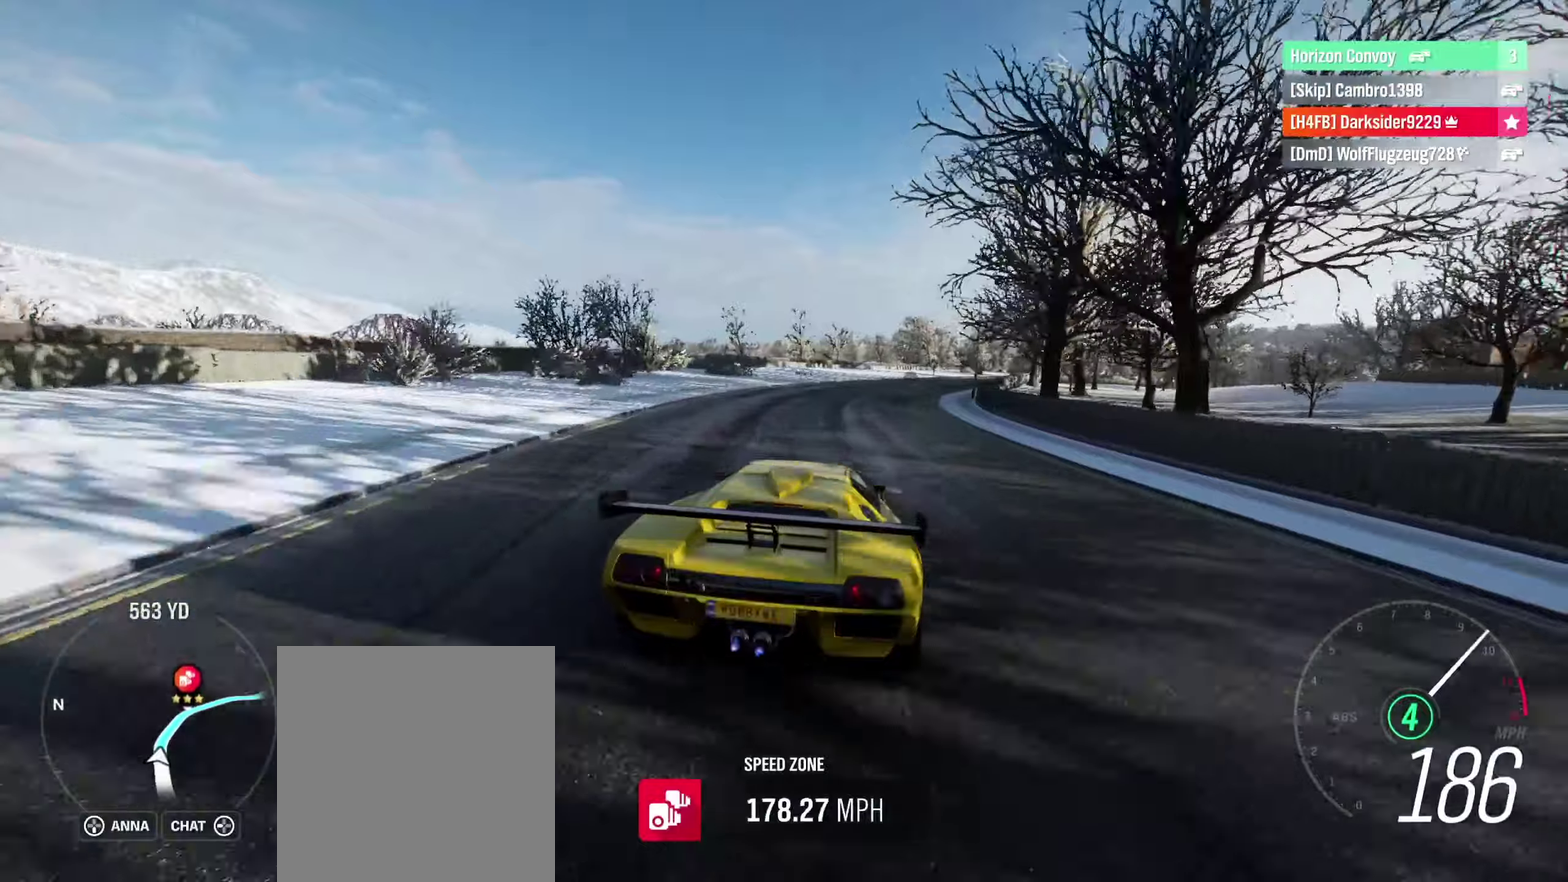
{"dt_ms": 700, "buttons": ["R2"], "left_stick": "right", "right_stick": "center", "events": [[300, "R2", "down"]]}
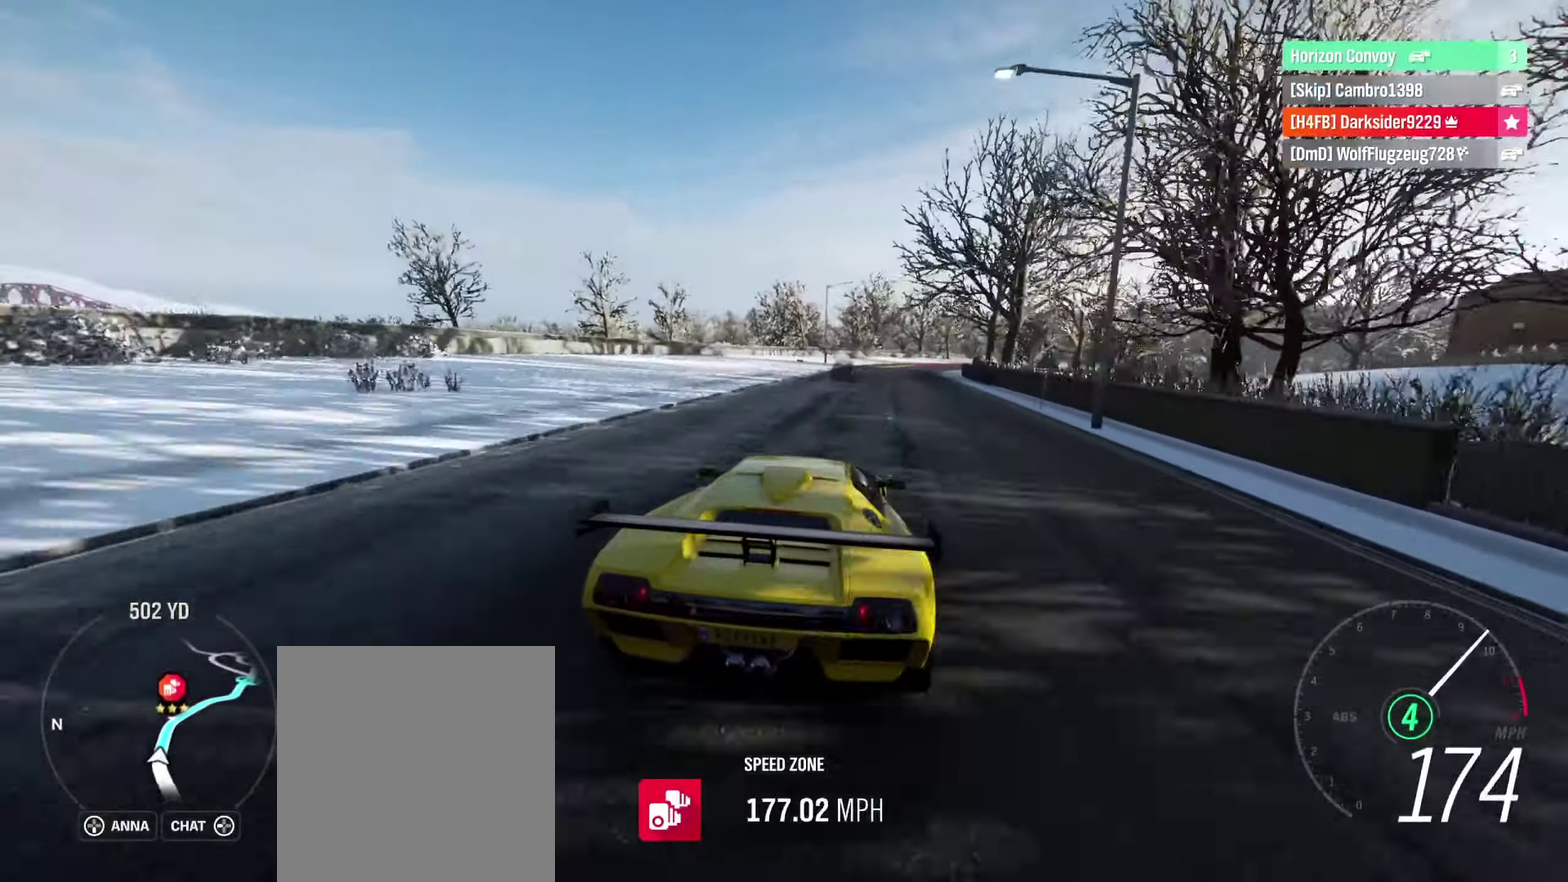
{"dt_ms": 500, "buttons": ["R2"], "left_stick": "right", "right_stick": "center", "events": []}
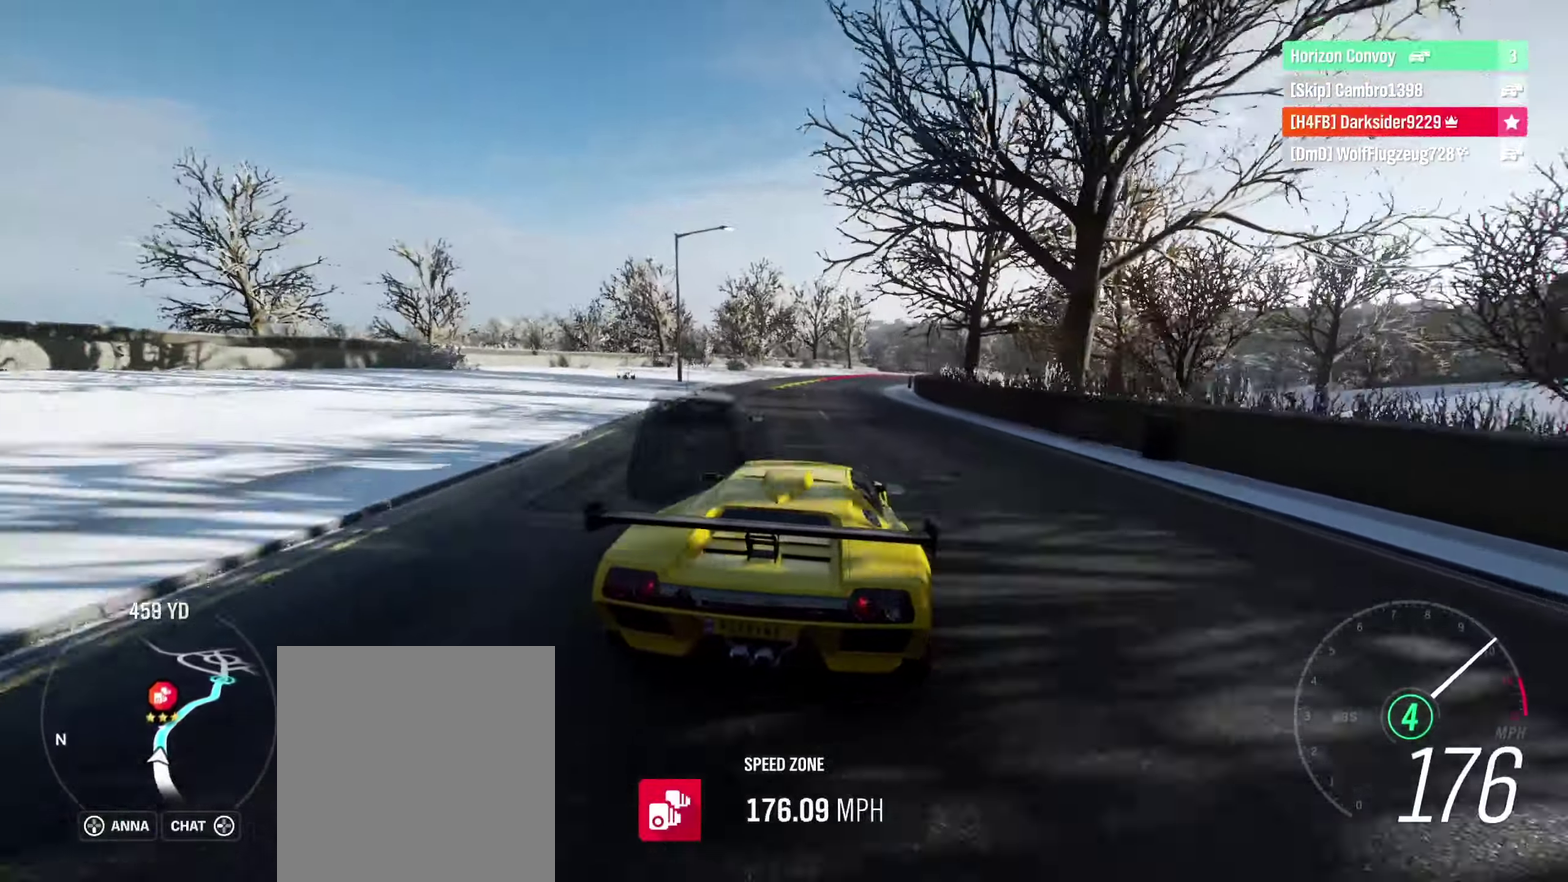
{"dt_ms": 400, "buttons": ["R2"], "left_stick": "right", "right_stick": "center", "events": []}
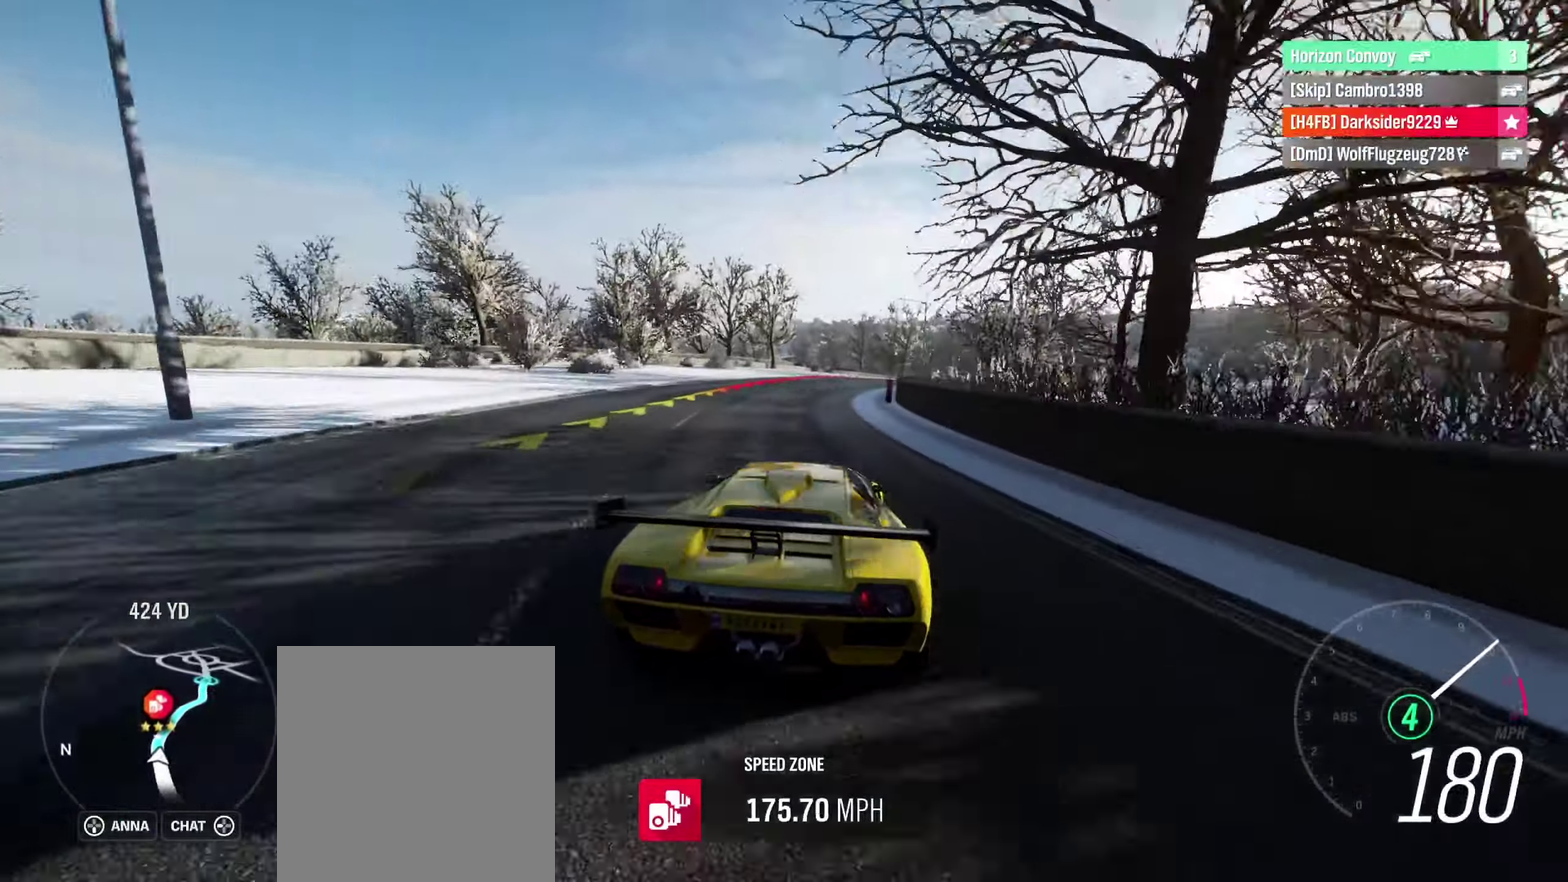
{"dt_ms": 600, "buttons": ["R2"], "left_stick": "right", "right_stick": "center", "events": [[350, "R2", "up"], [467, "R2", "down"]]}
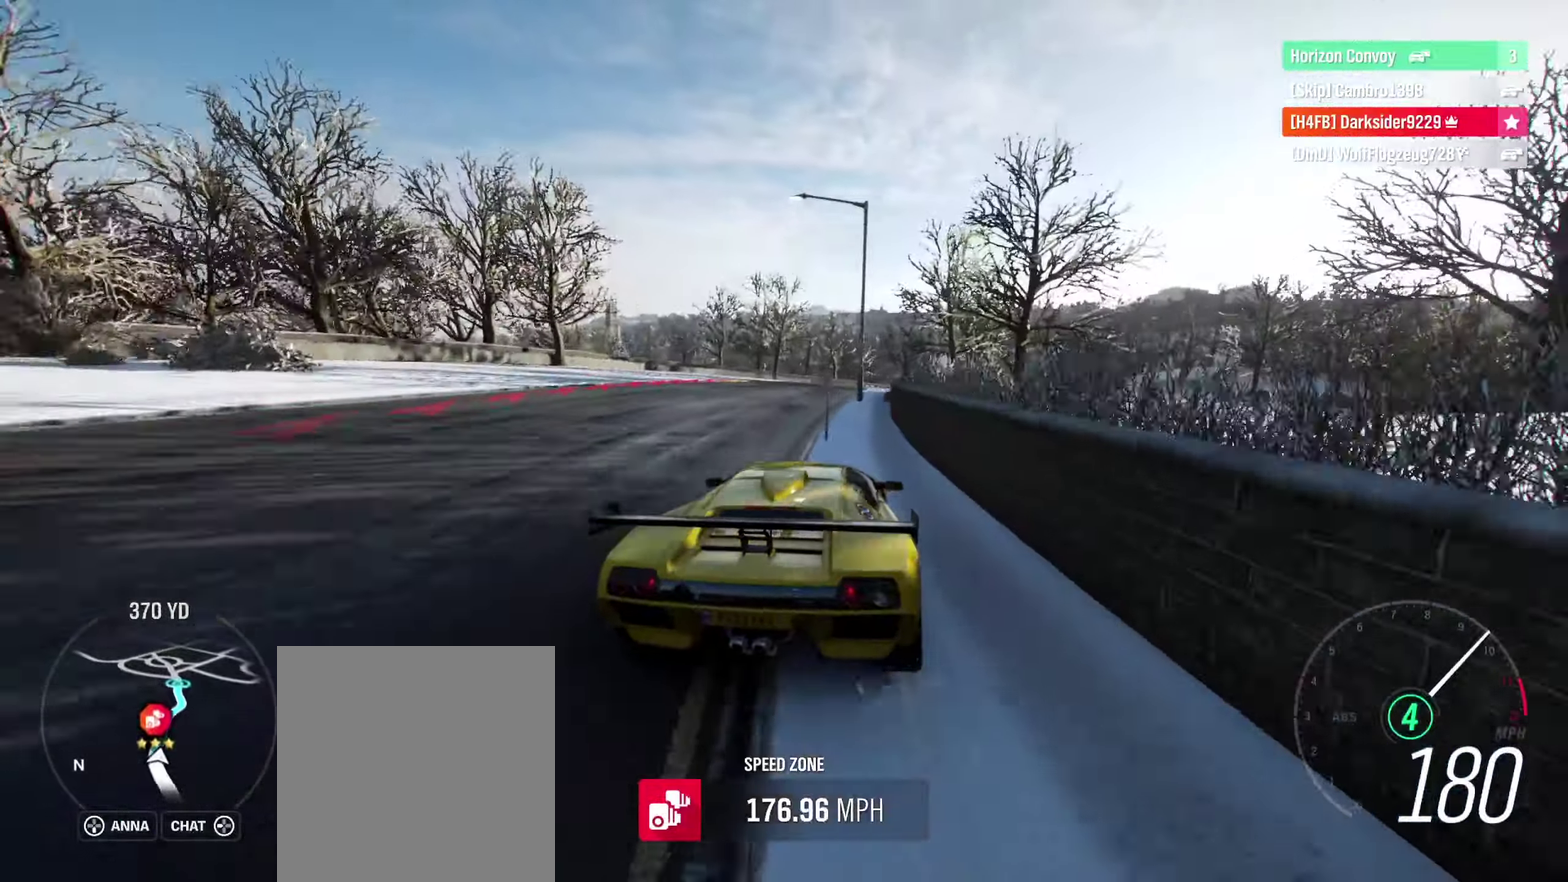
{"dt_ms": 300, "buttons": ["R2"], "left_stick": "center", "right_stick": "center", "events": [[250, "left_stick", "center"]]}
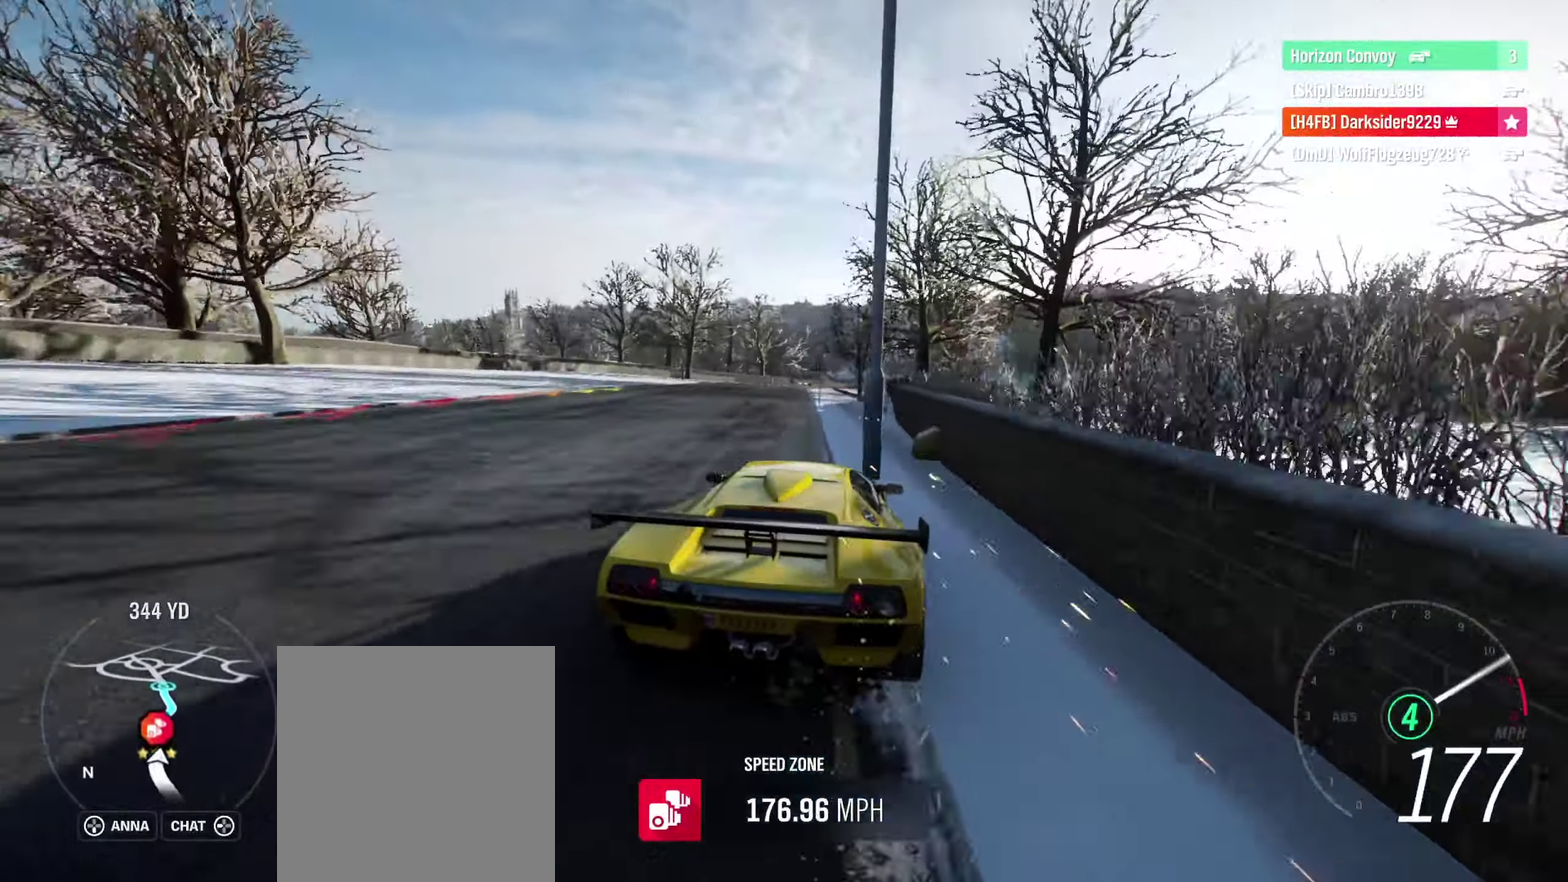
{"dt_ms": 700, "buttons": ["R2"], "left_stick": "center", "right_stick": "center", "events": [[250, "left_stick", "down-left"], [350, "left_stick", "center"], [417, "left_stick", "right"], [684, "left_stick", "center"]]}
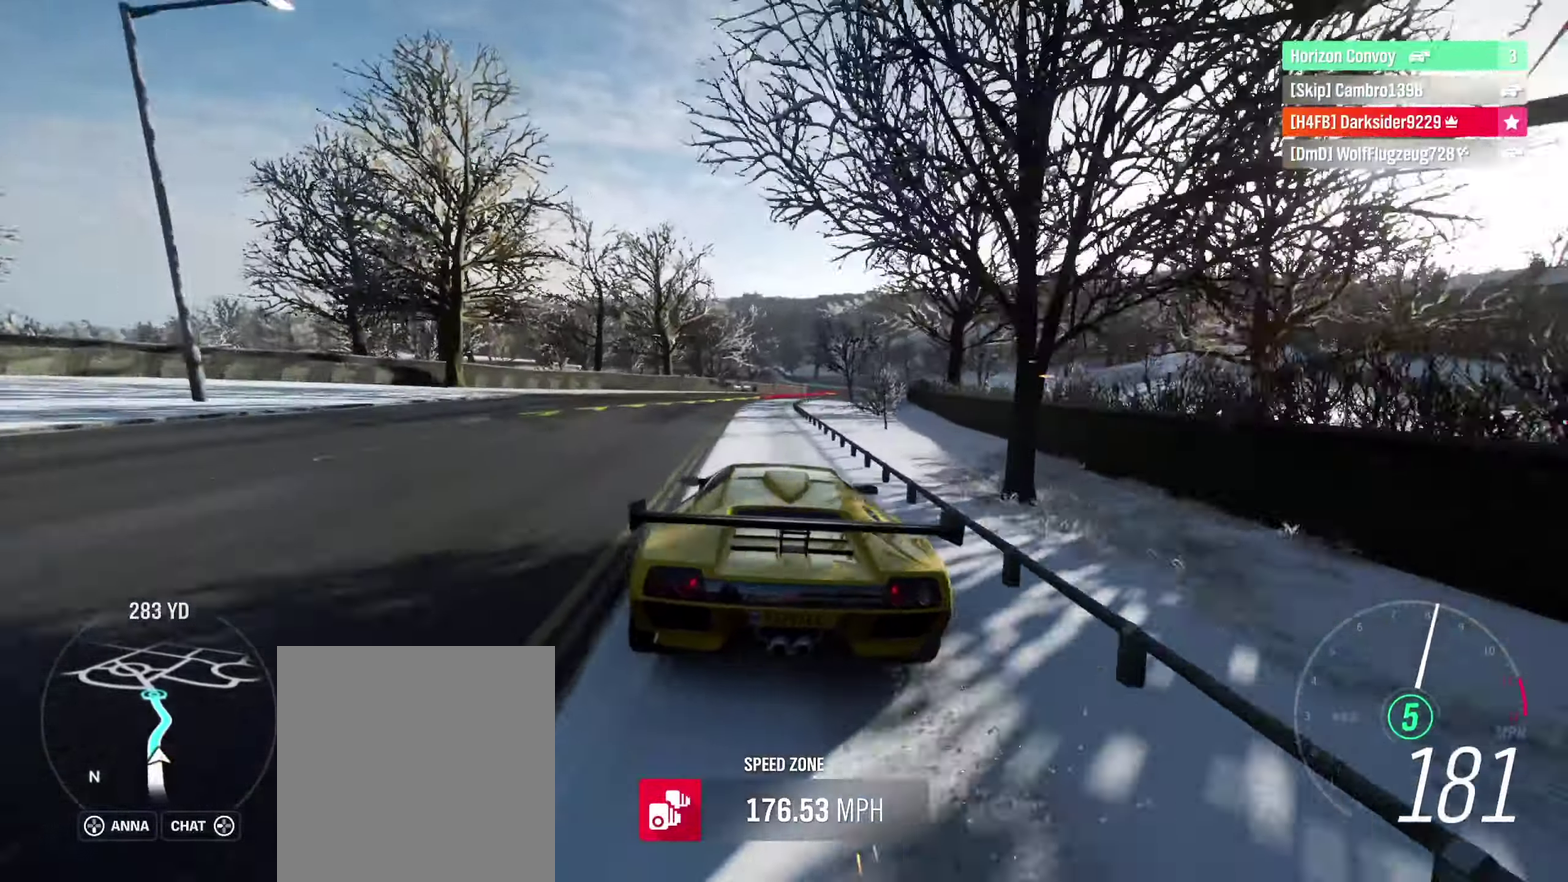
{"dt_ms": 300, "buttons": ["R2"], "left_stick": "right", "right_stick": "center", "events": [[217, "left_stick", "right"]]}
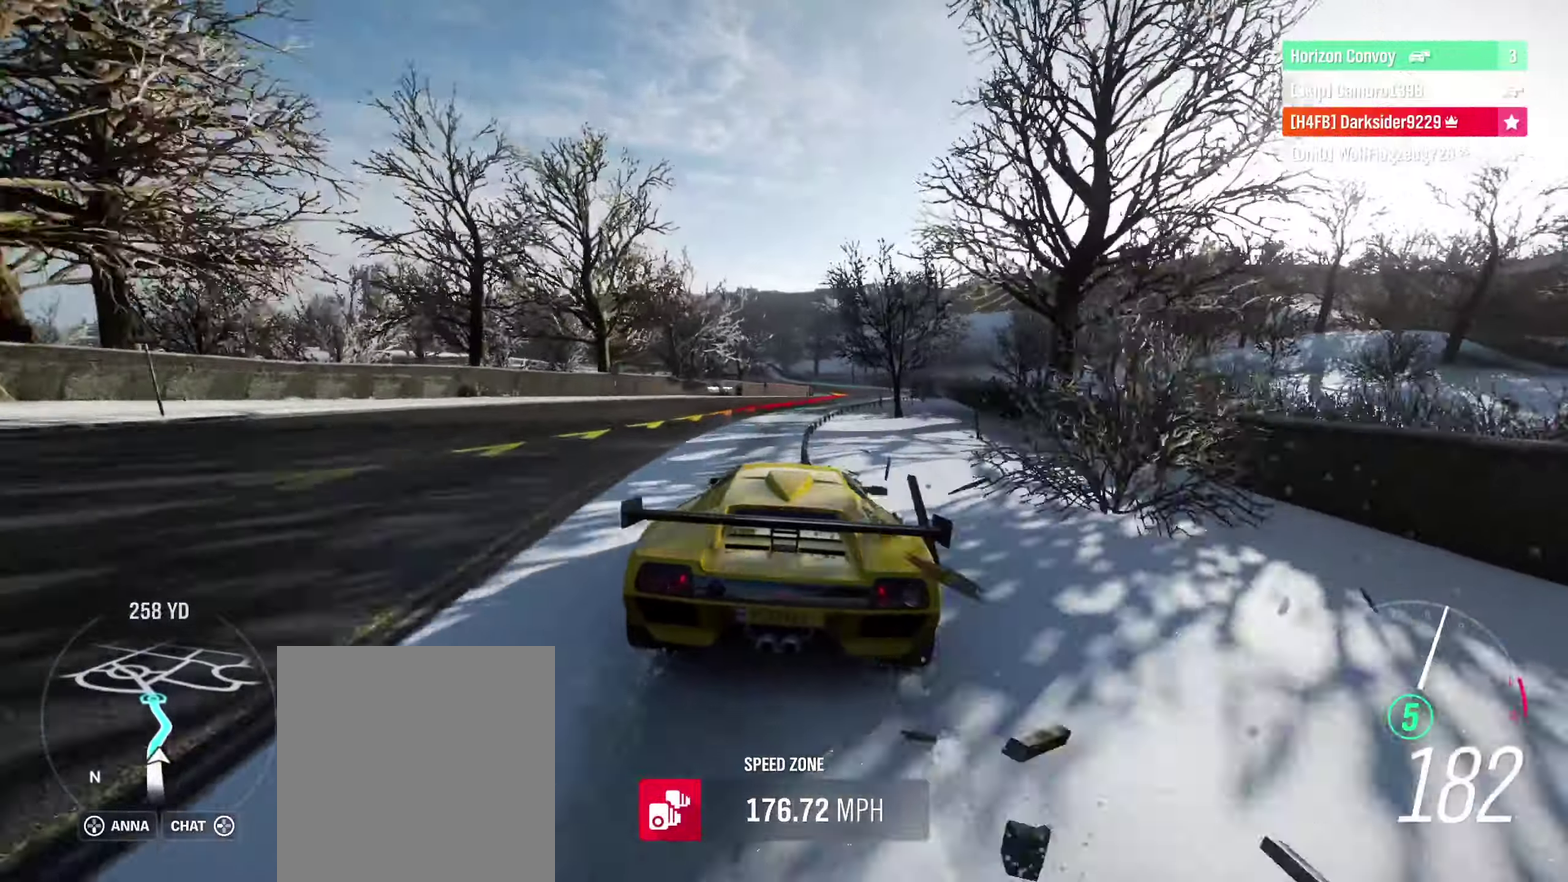
{"dt_ms": 600, "buttons": ["R2"], "left_stick": "left", "right_stick": "center", "events": [[134, "left_stick", "center"], [484, "left_stick", "left"]]}
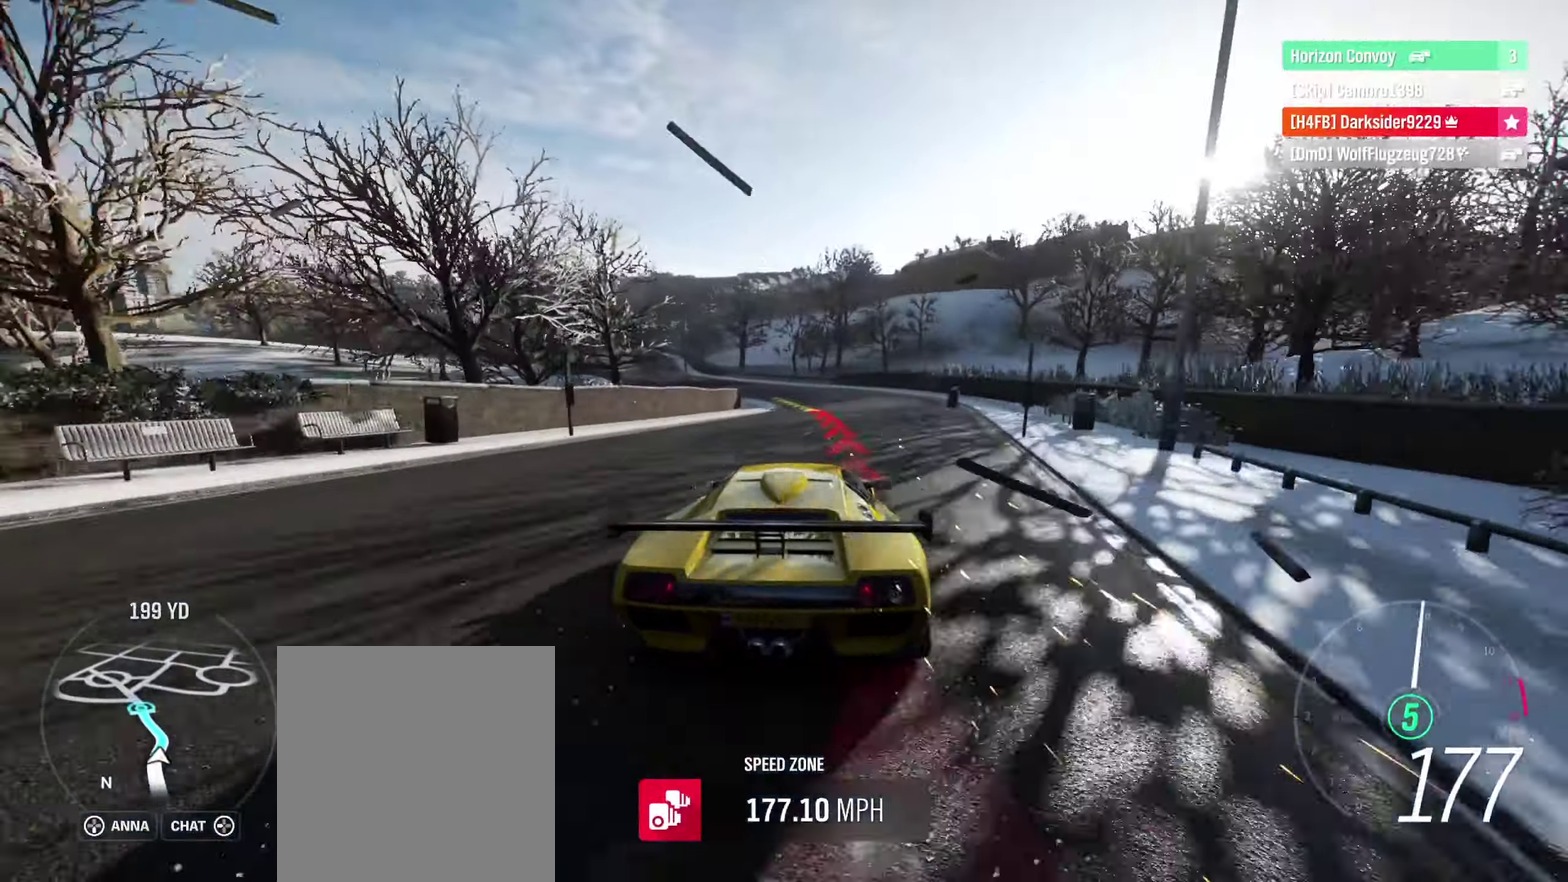
{"dt_ms": 700, "buttons": ["R2"], "left_stick": "center", "right_stick": "center", "events": [[217, "left_stick", "center"], [367, "left_stick", "left"], [700, "left_stick", "center"]]}
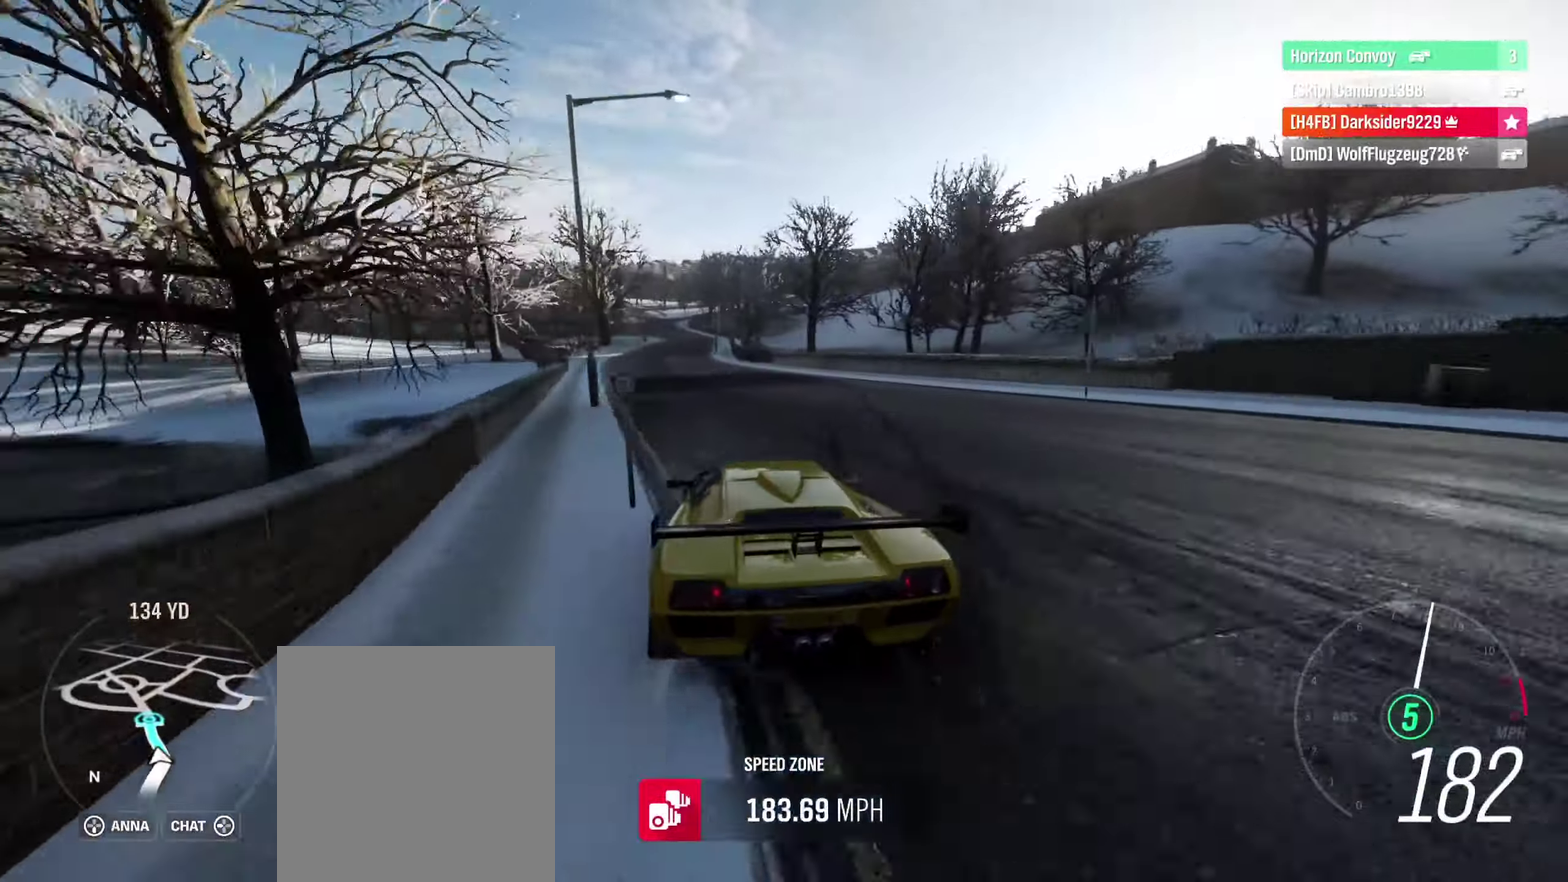
{"dt_ms": 400, "buttons": ["R2"], "left_stick": "right", "right_stick": "center", "events": [[350, "left_stick", "right"]]}
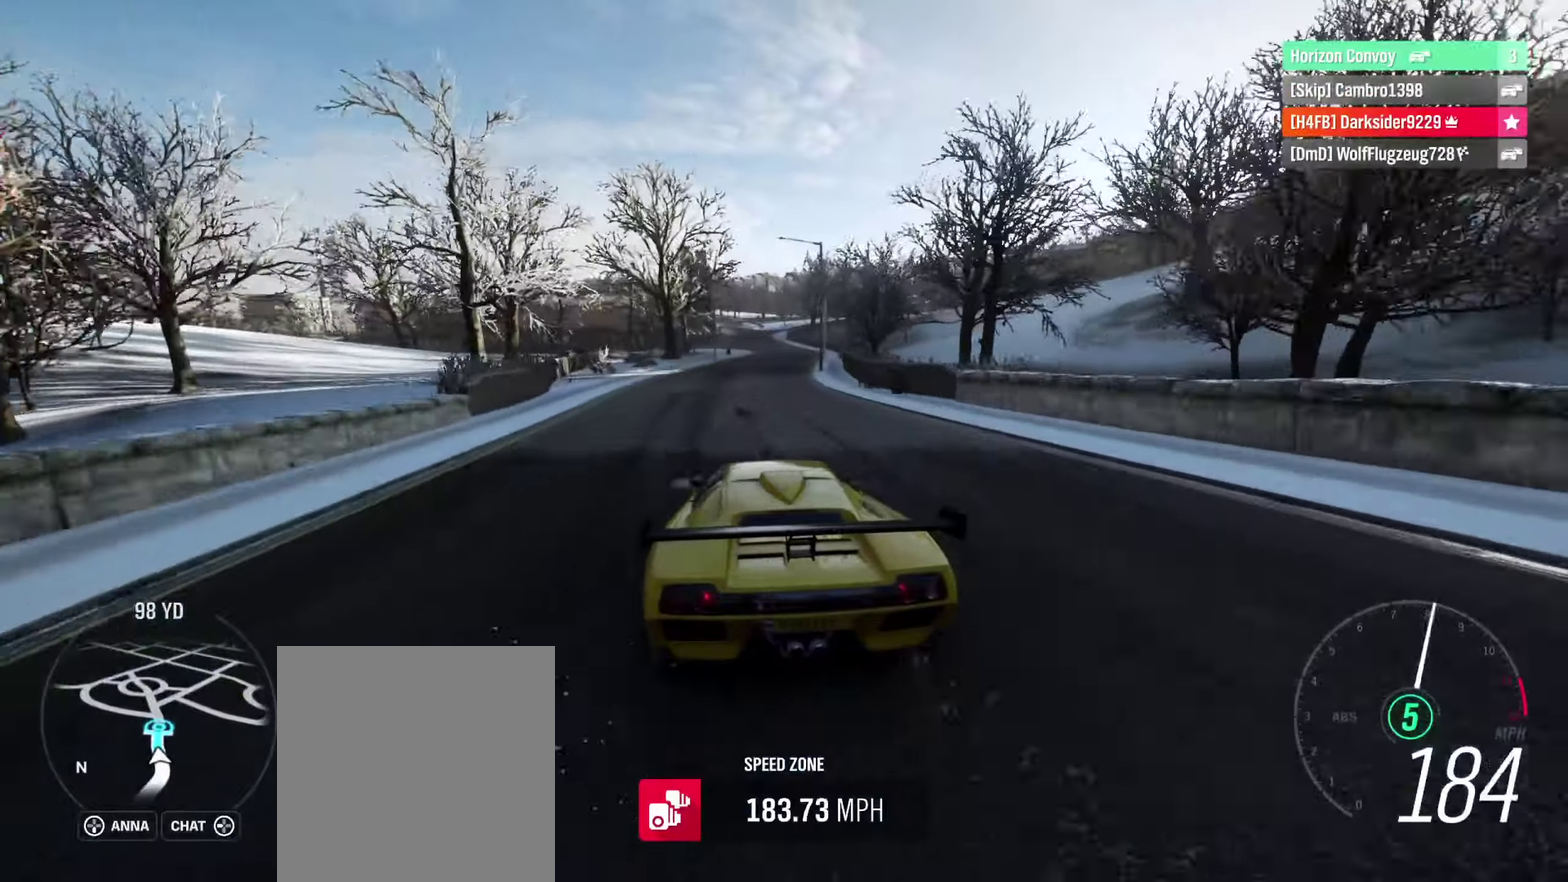
{"dt_ms": 700, "buttons": ["R2"], "left_stick": "center", "right_stick": "center", "events": [[16, "left_stick", "center"]]}
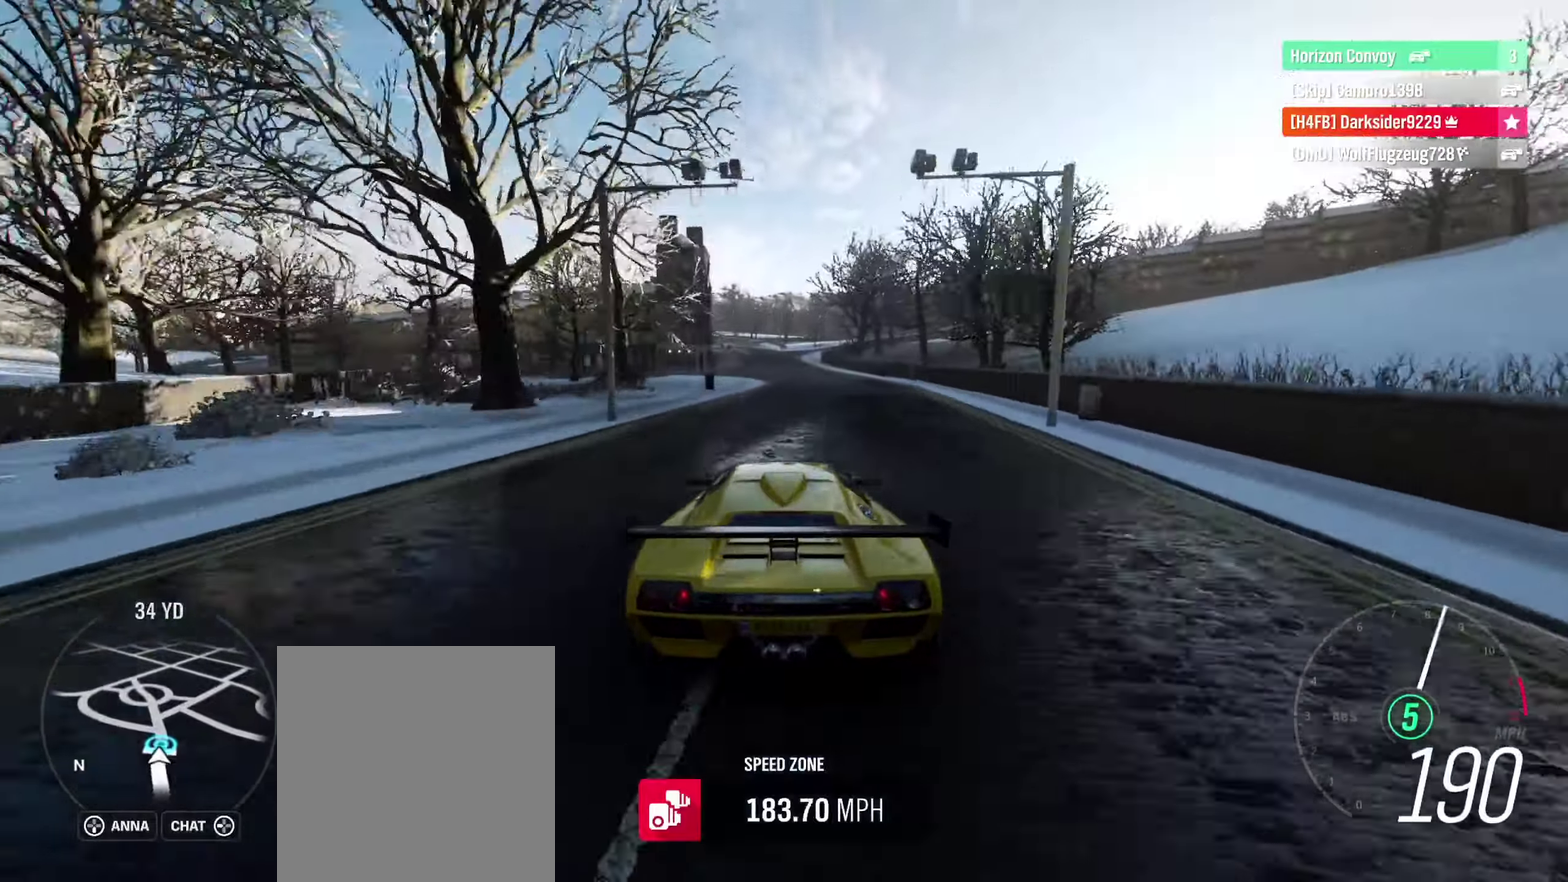
{"dt_ms": 300, "buttons": [], "left_stick": "left", "right_stick": "center", "events": [[66, "R2", "up"], [200, "left_stick", "left"]]}
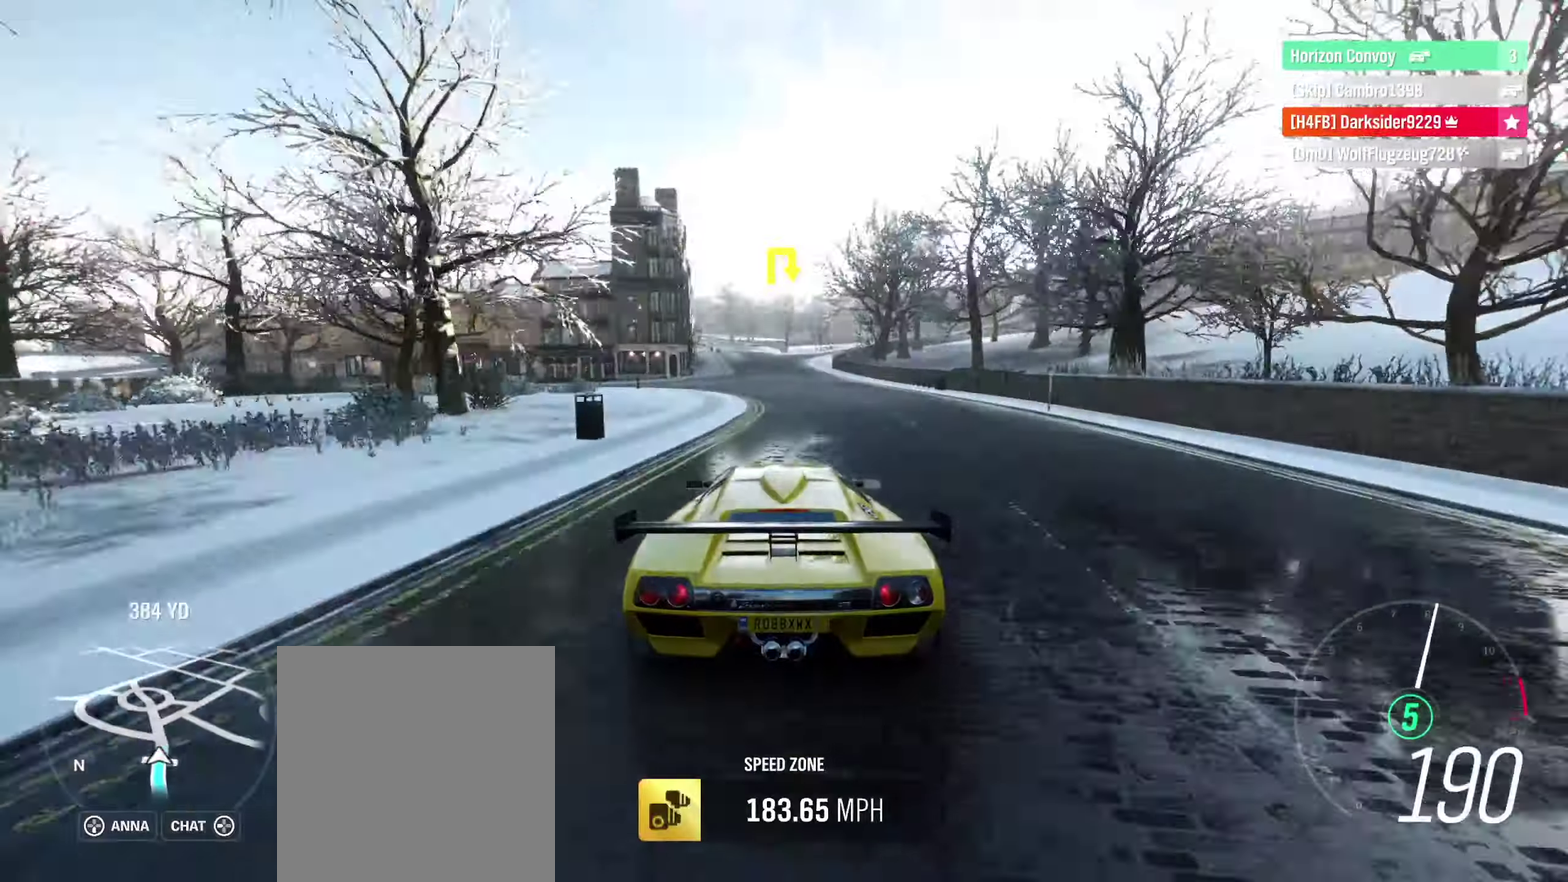
{"dt_ms": 400, "buttons": [], "left_stick": "center", "right_stick": "center", "events": [[300, "left_stick", "center"]]}
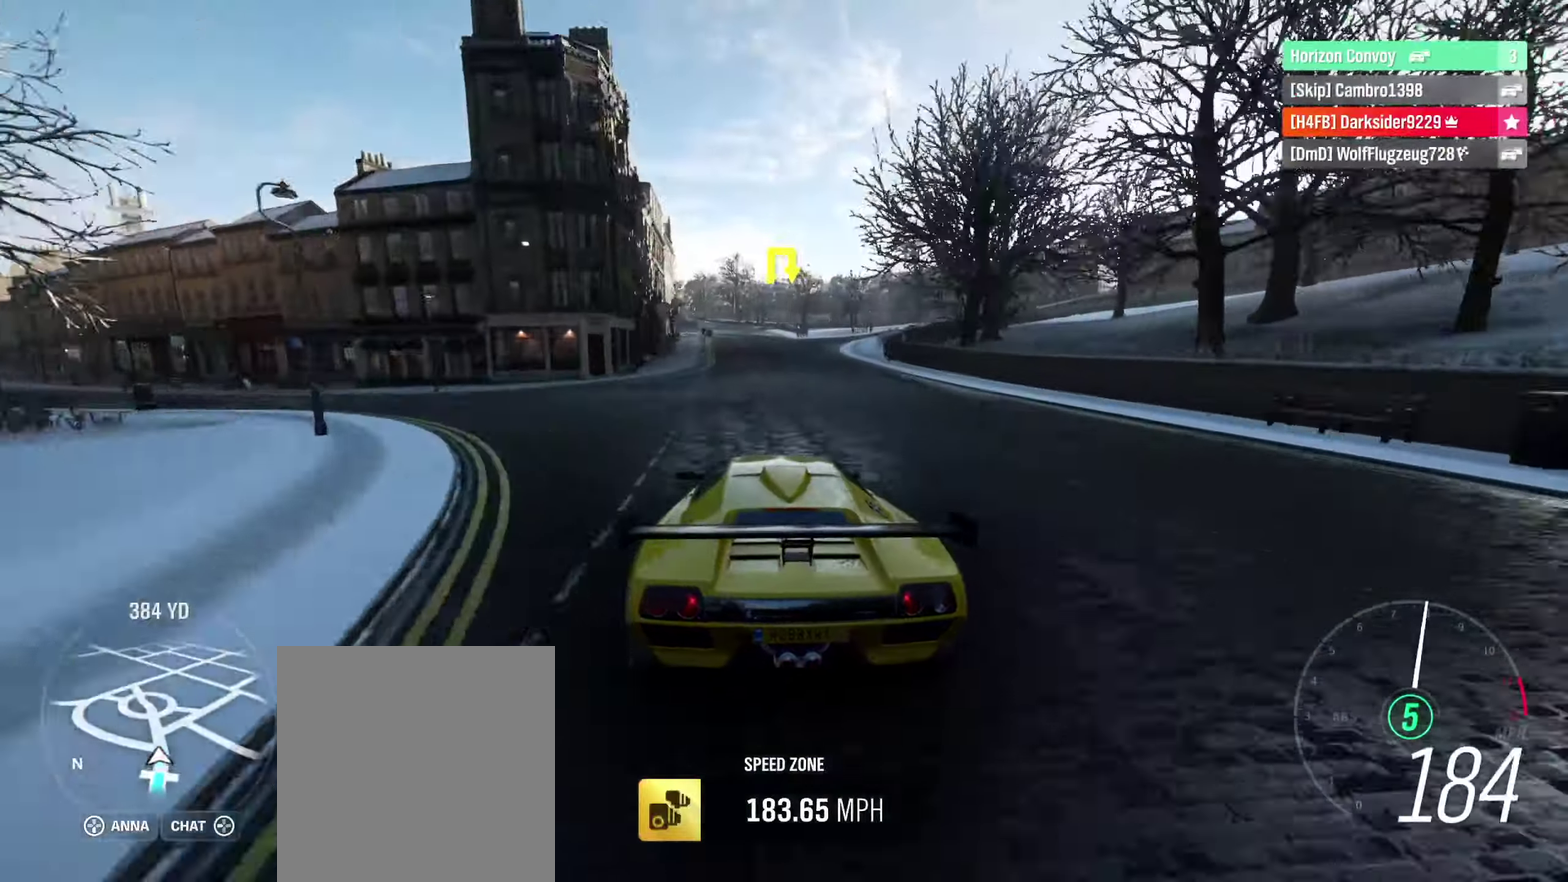
{"dt_ms": 600, "buttons": ["L2"], "left_stick": "center", "right_stick": "center", "events": [[283, "left_stick", "down-left"], [416, "left_stick", "center"], [516, "L2", "down"]]}
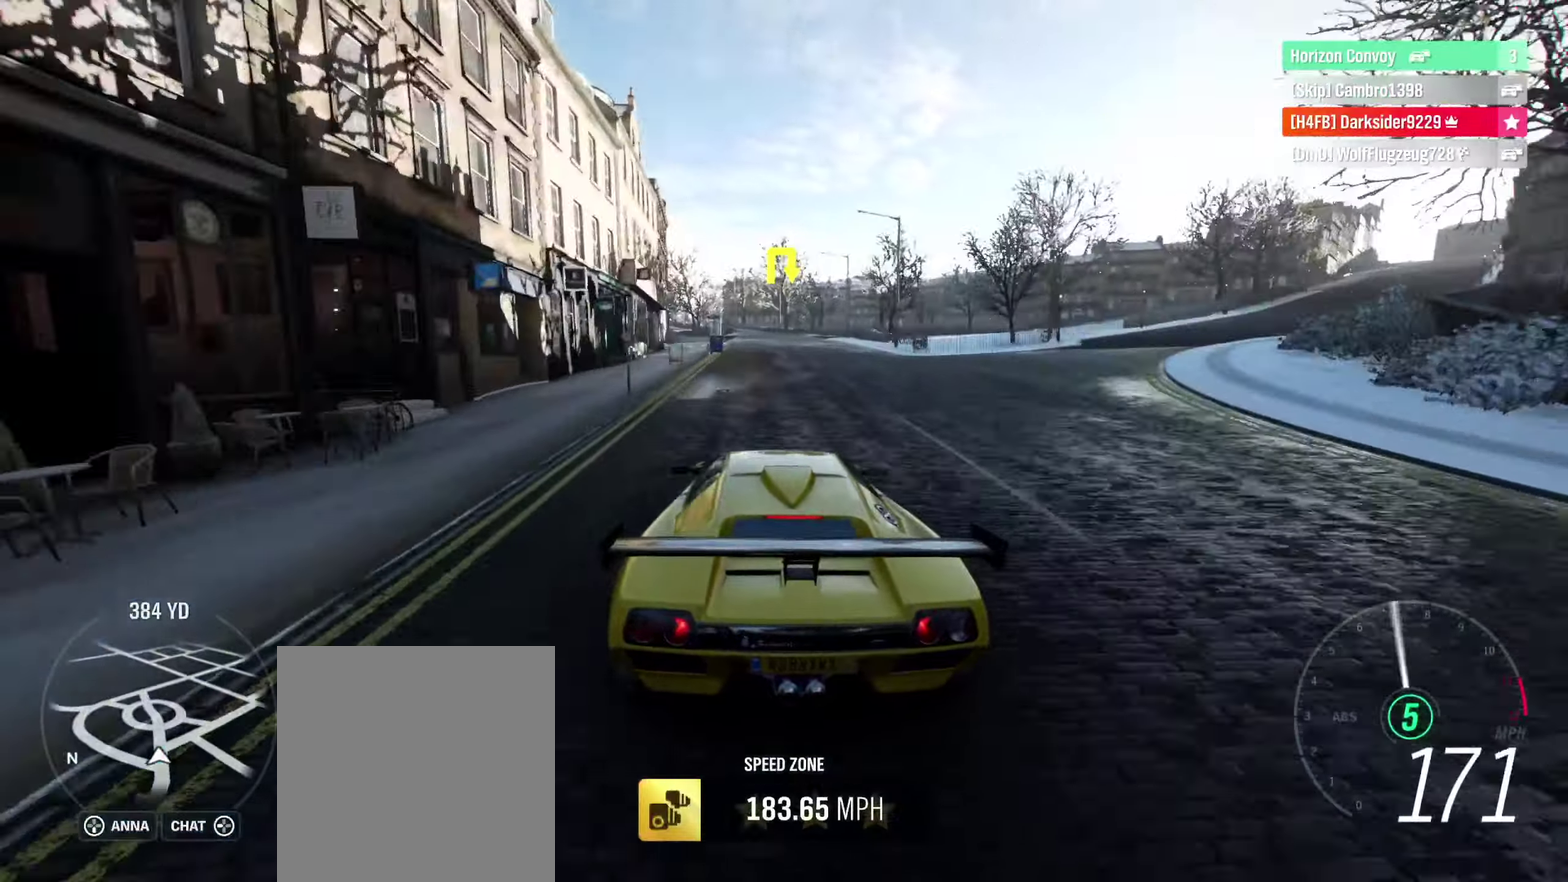
{"dt_ms": 500, "buttons": ["L2"], "left_stick": "right", "right_stick": "center", "events": [[266, "left_stick", "right"]]}
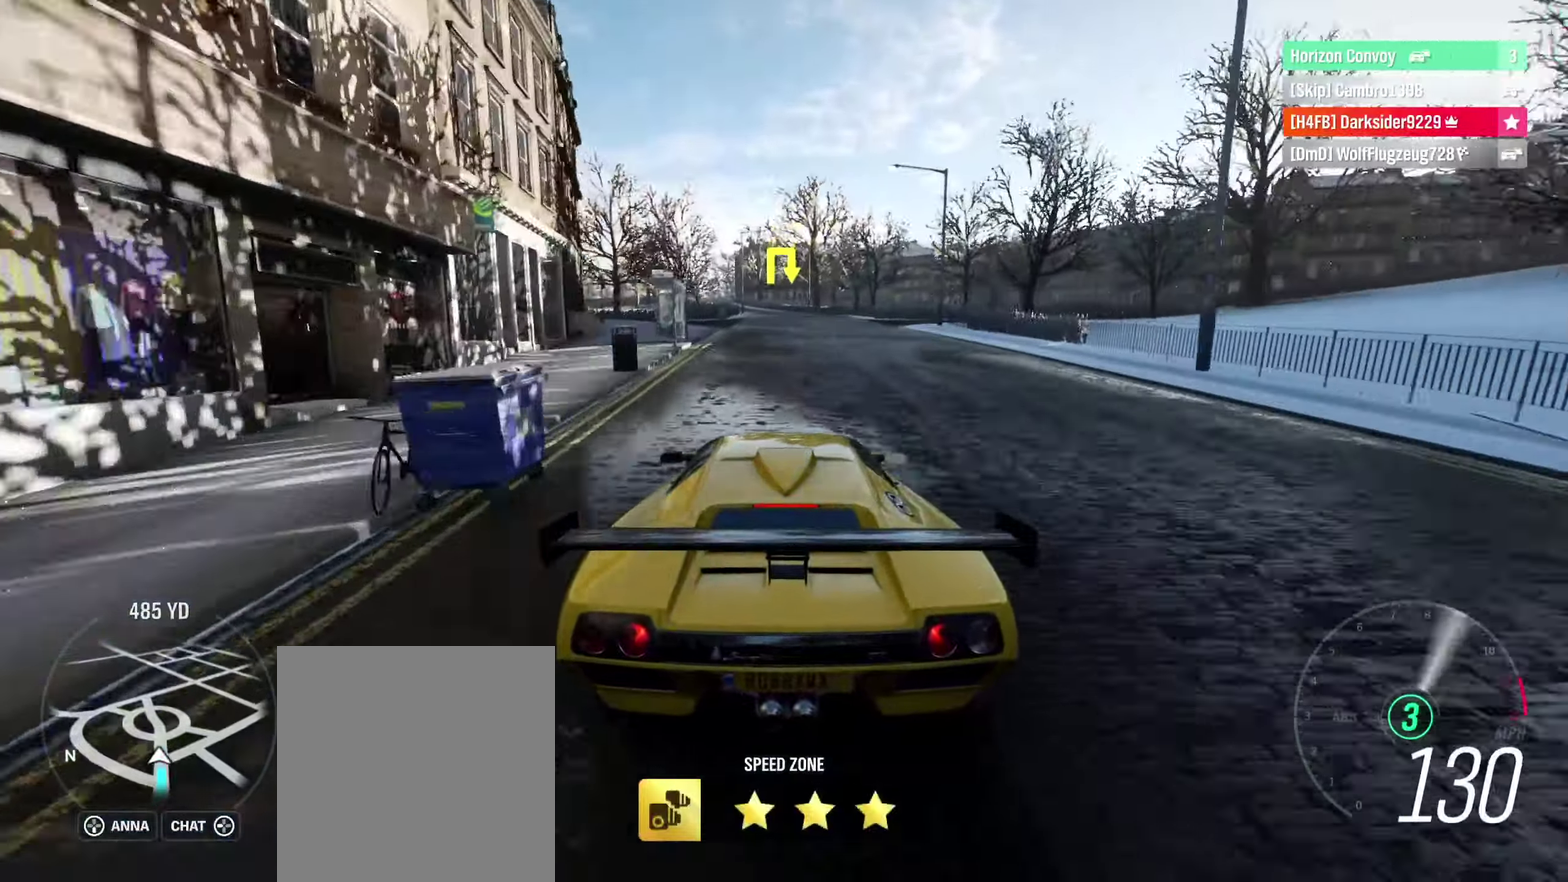
{"dt_ms": 400, "buttons": ["L2"], "left_stick": "center", "right_stick": "center", "events": [[200, "left_stick", "center"]]}
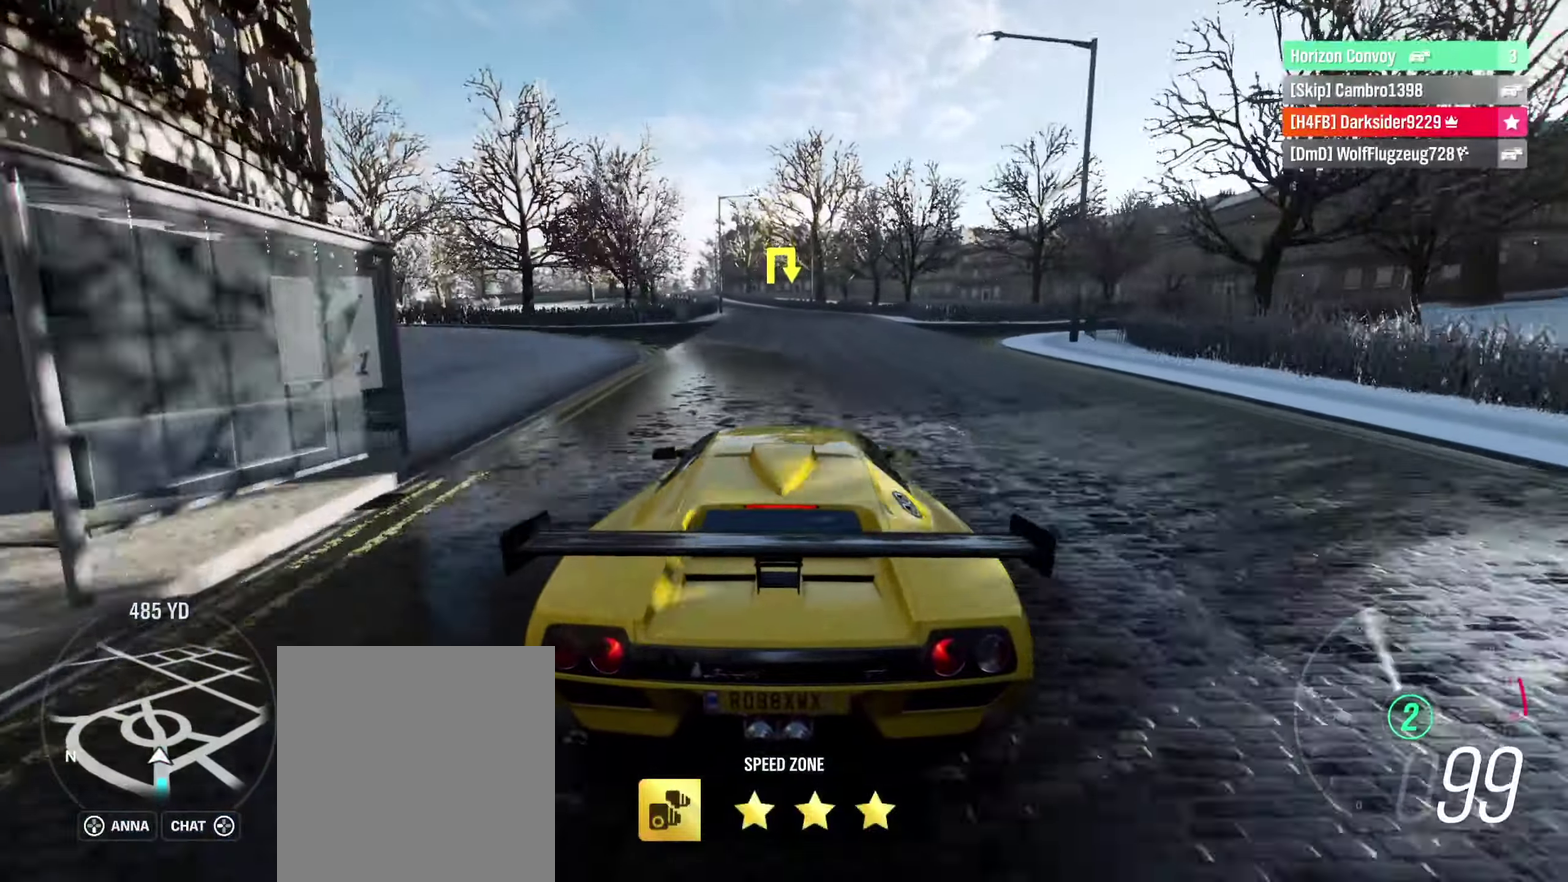
{"dt_ms": 600, "buttons": ["L2"], "left_stick": "center", "right_stick": "center", "events": []}
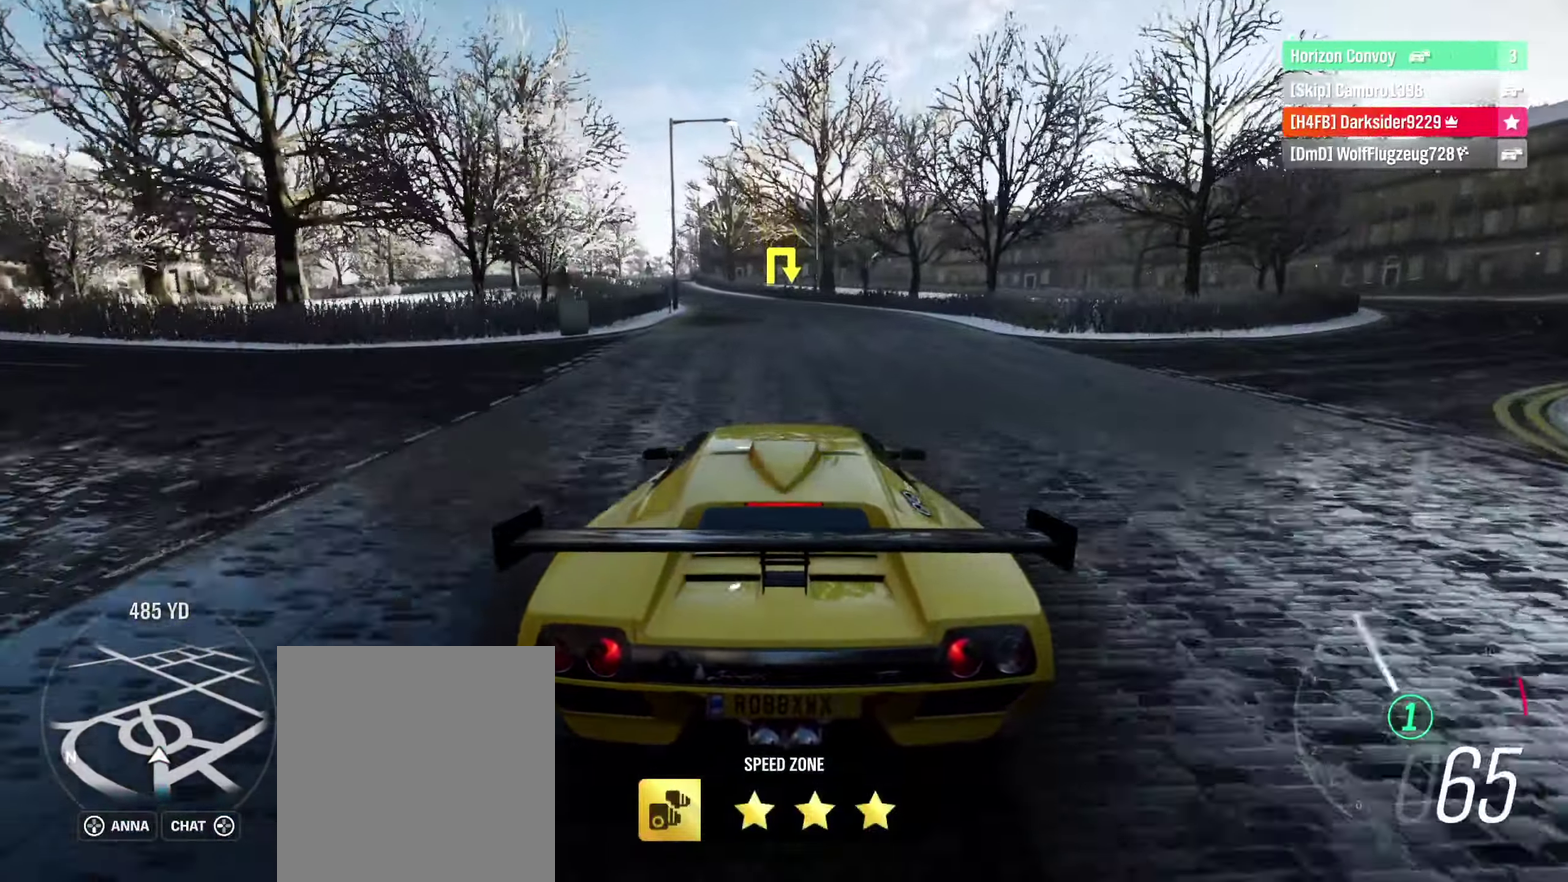
{"dt_ms": 400, "buttons": ["L2"], "left_stick": "center", "right_stick": "up", "events": [[83, "right_stick", "up"]]}
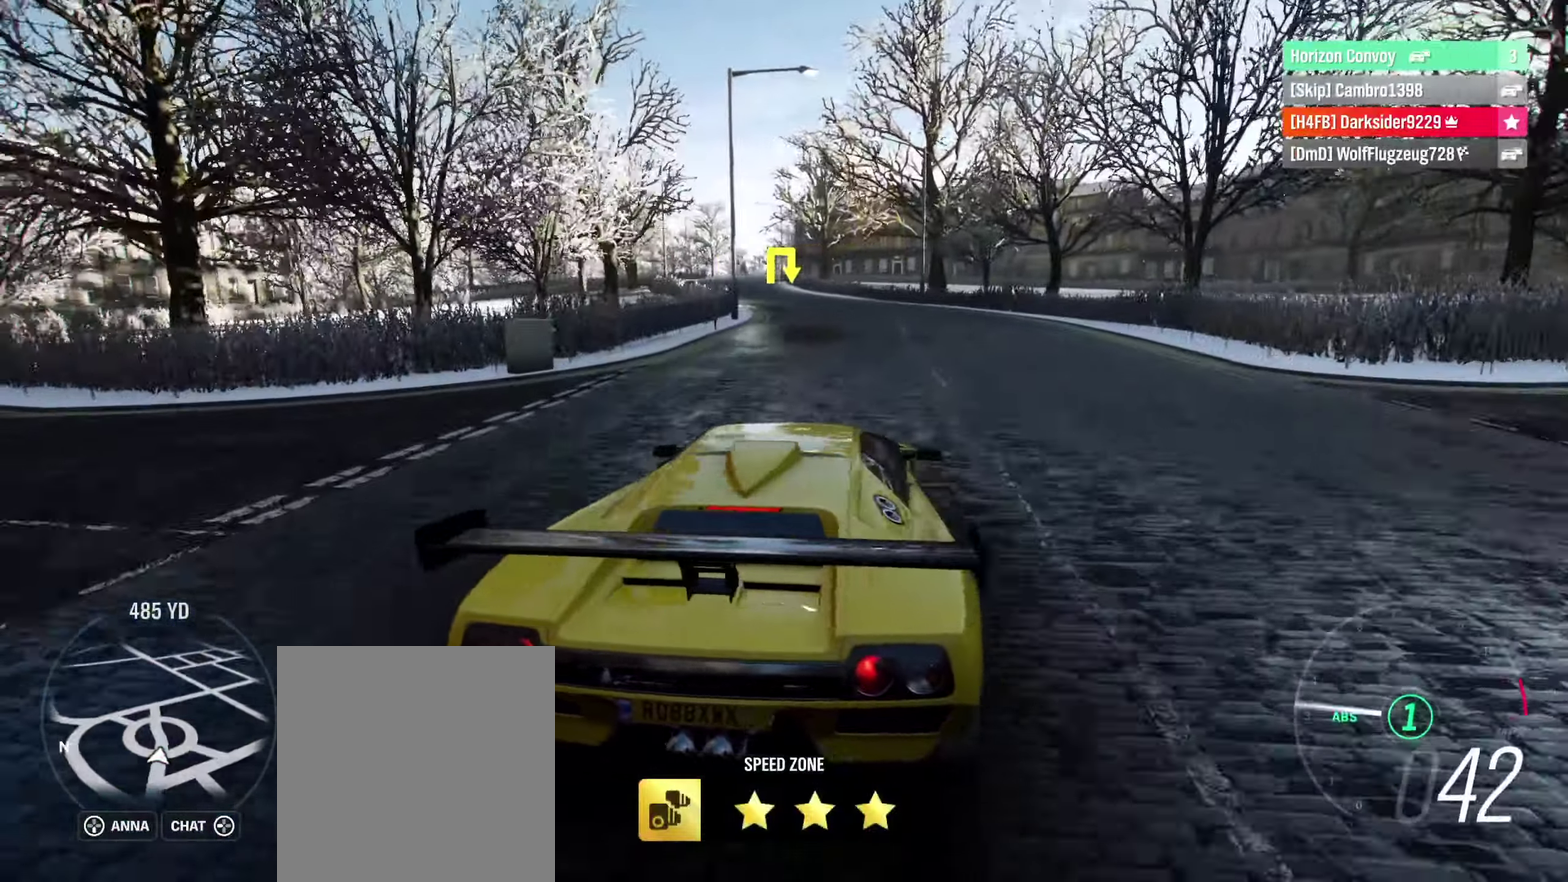
{"dt_ms": 600, "buttons": [], "left_stick": "left", "right_stick": "up-left", "events": [[116, "right_stick", "up-left"], [533, "left_stick", "left"], [583, "L2", "up"]]}
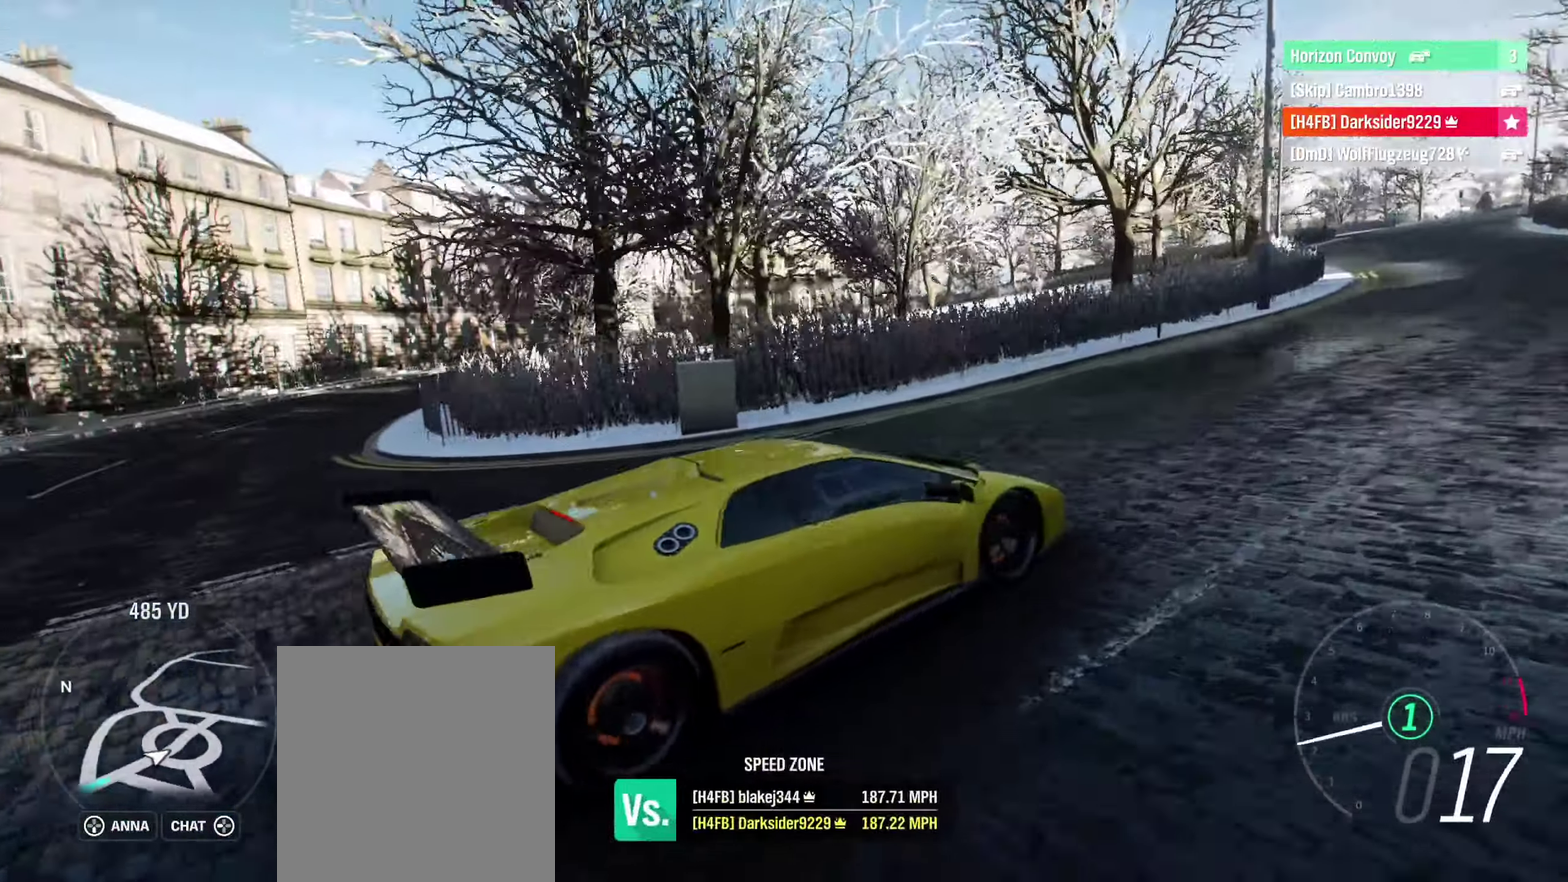
{"dt_ms": 600, "buttons": [], "left_stick": "center", "right_stick": "down-left", "events": [[116, "right_stick", "left"], [450, "right_stick", "down-left"], [517, "left_stick", "center"]]}
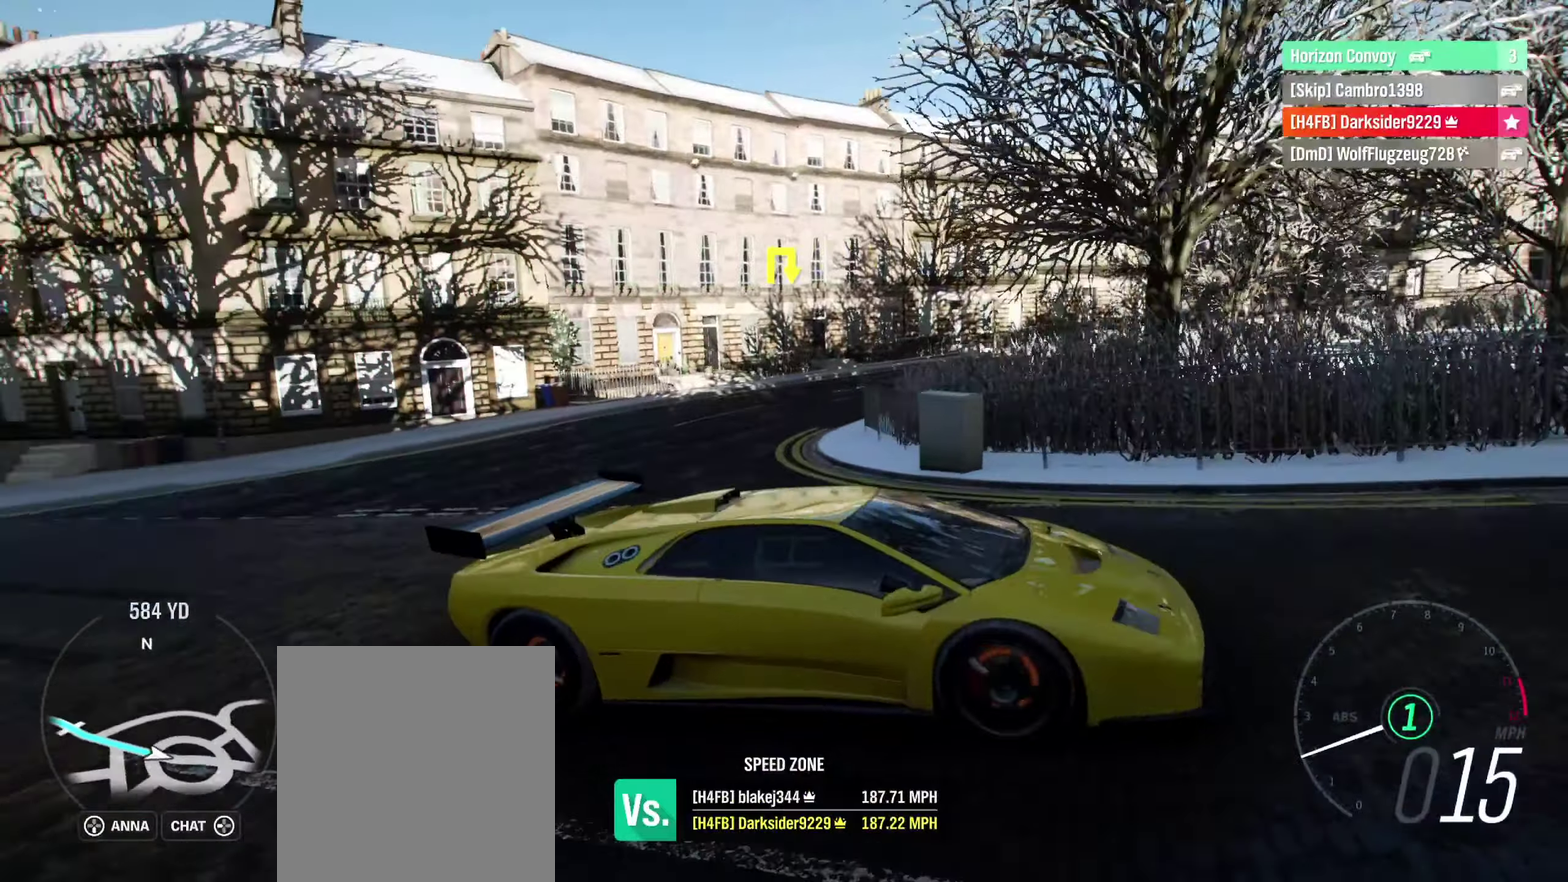
{"dt_ms": 400, "buttons": [], "left_stick": "center", "right_stick": "down-left", "events": []}
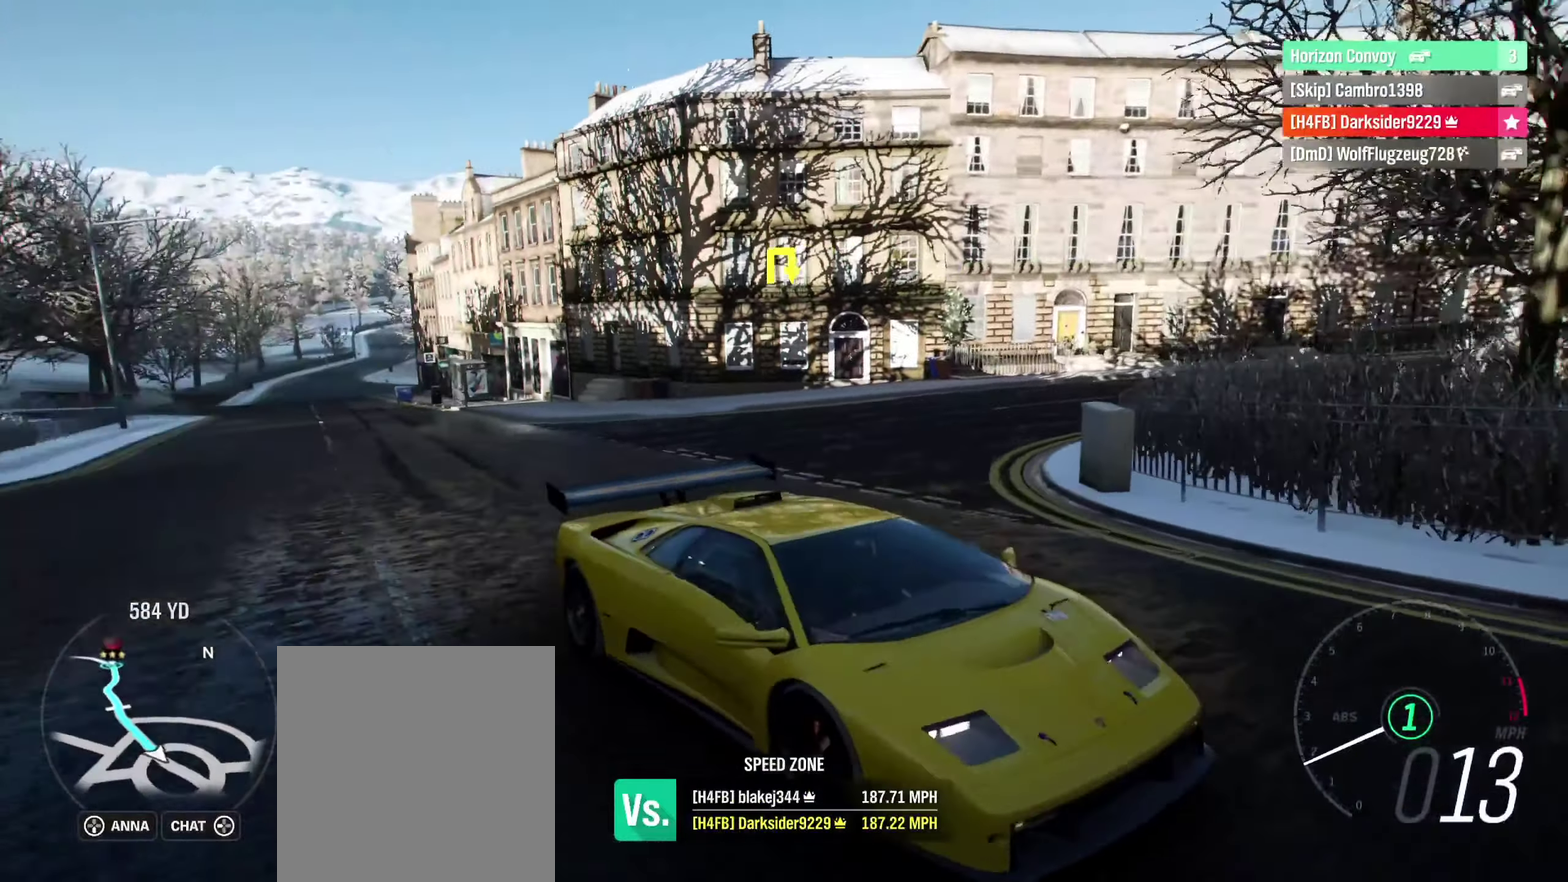
{"dt_ms": 300, "buttons": [], "left_stick": "center", "right_stick": "center", "events": [[100, "right_stick", "down"], [233, "right_stick", "center"]]}